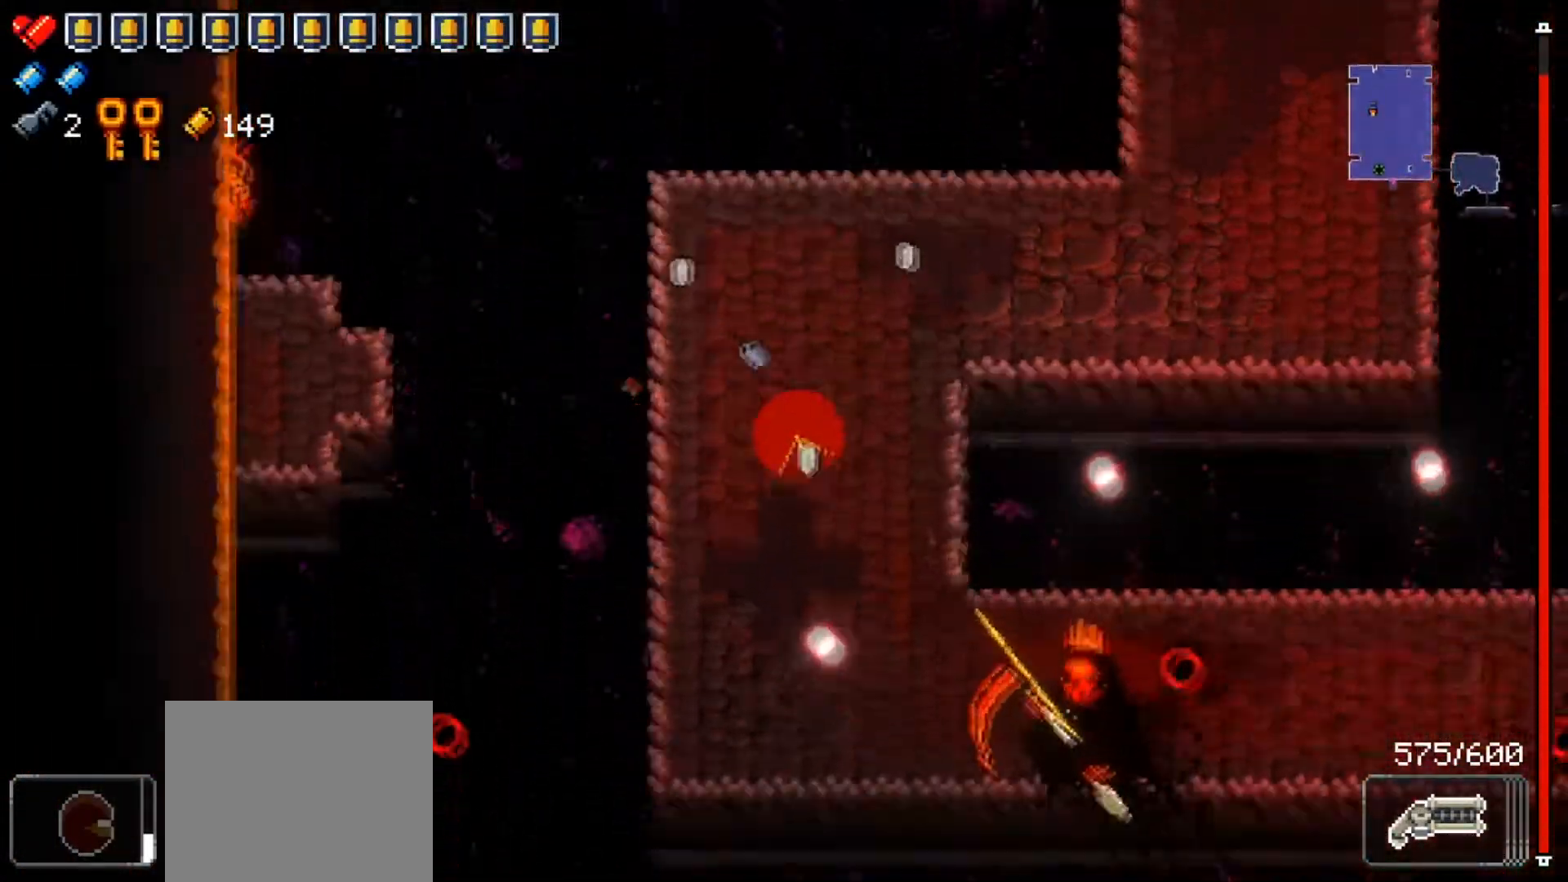
Gameplay with a controller (Xbox layout); each line is a JSON object with the inputs held at the frame after it. "events" lists button and stick changes between this image and that frame as [ms after this image, input, new state], when the widget could be followed in between.
{"buttons": [], "left_stick": "down", "right_stick": "center", "events": [[250, "left_stick", "down"]]}
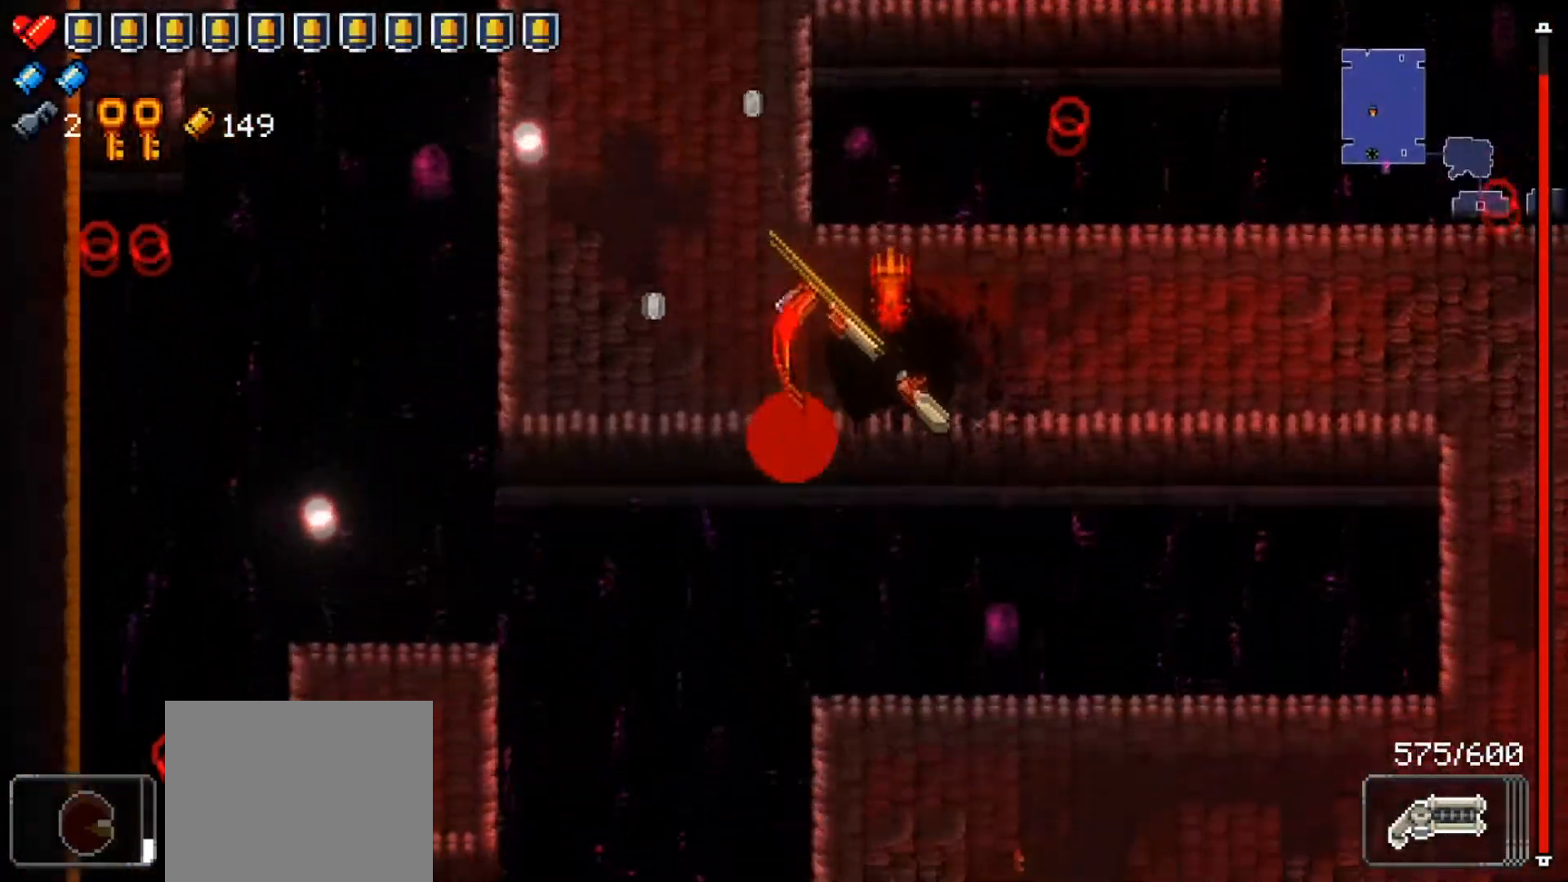
{"buttons": [], "left_stick": "down", "right_stick": "center", "events": []}
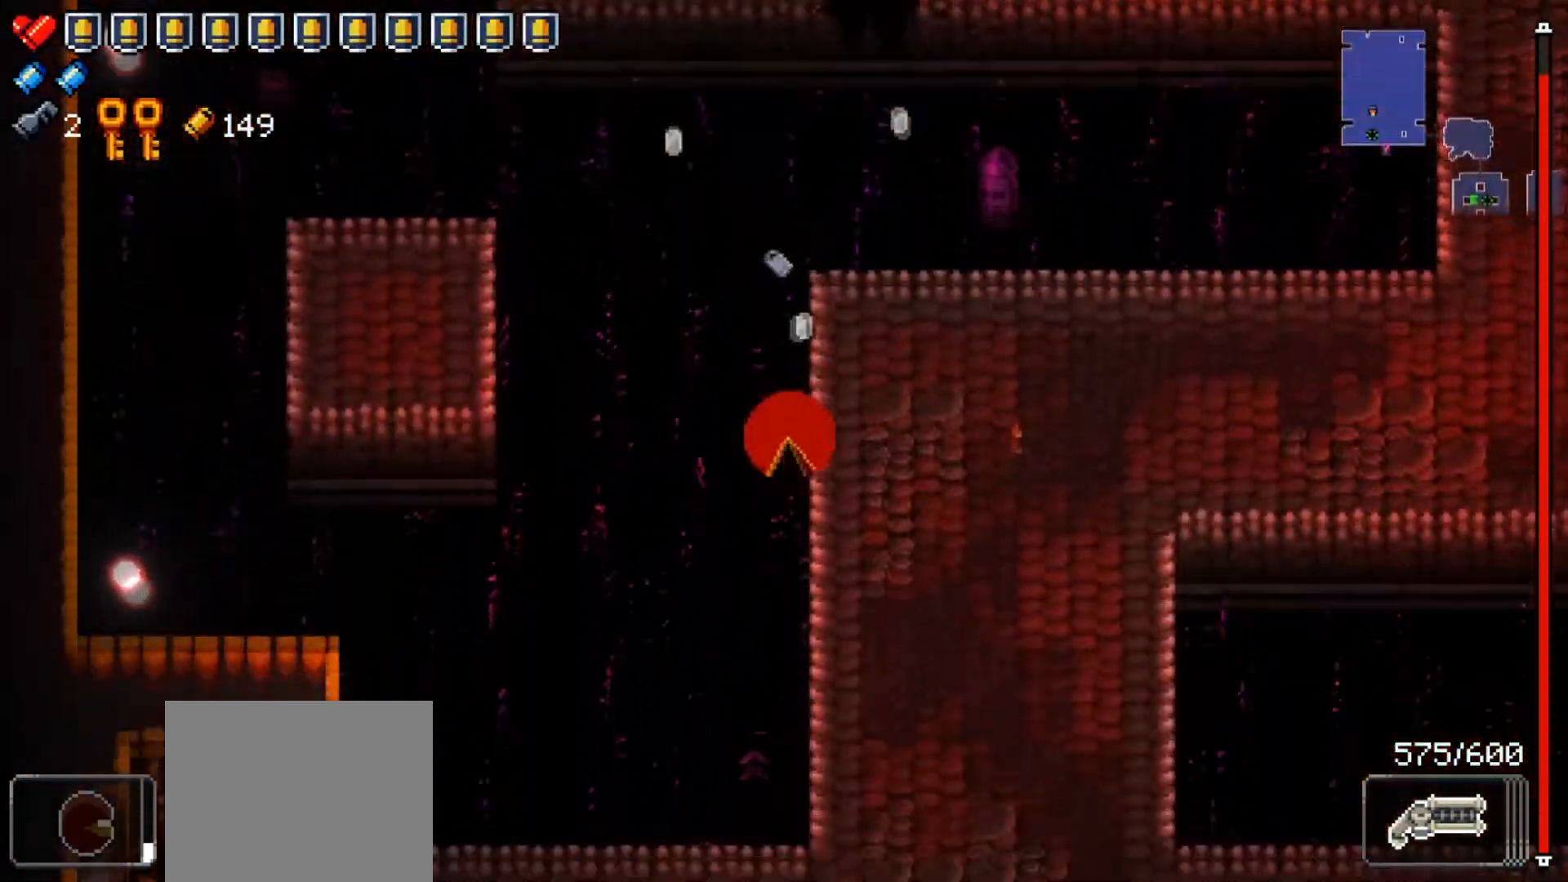
{"buttons": [], "left_stick": "down", "right_stick": "center", "events": []}
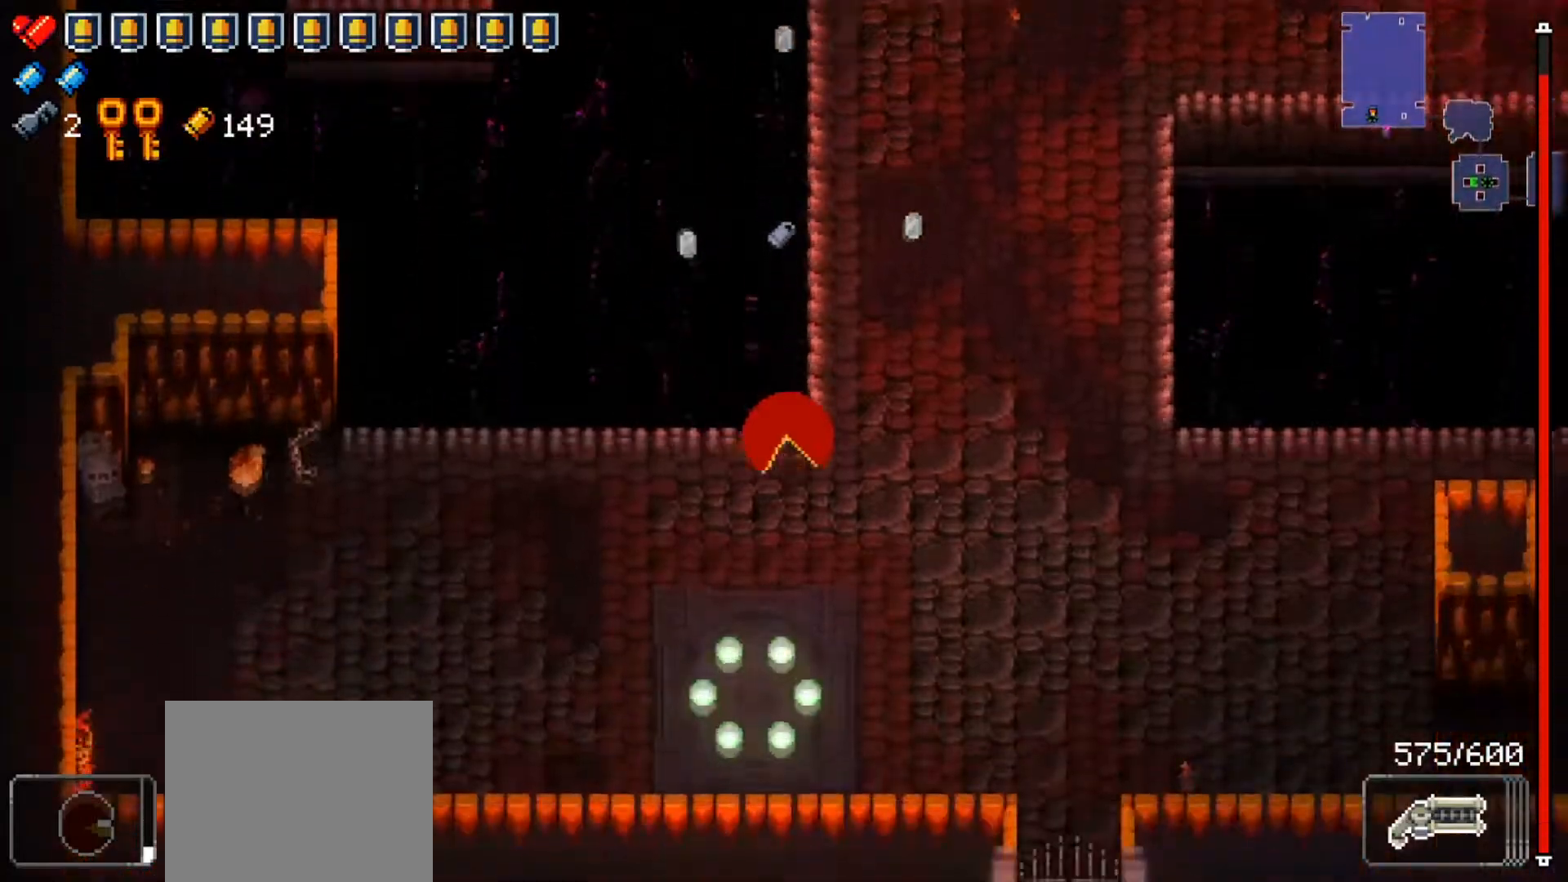
{"buttons": [], "left_stick": "down-right", "right_stick": "center", "events": [[150, "left_stick", "down-right"]]}
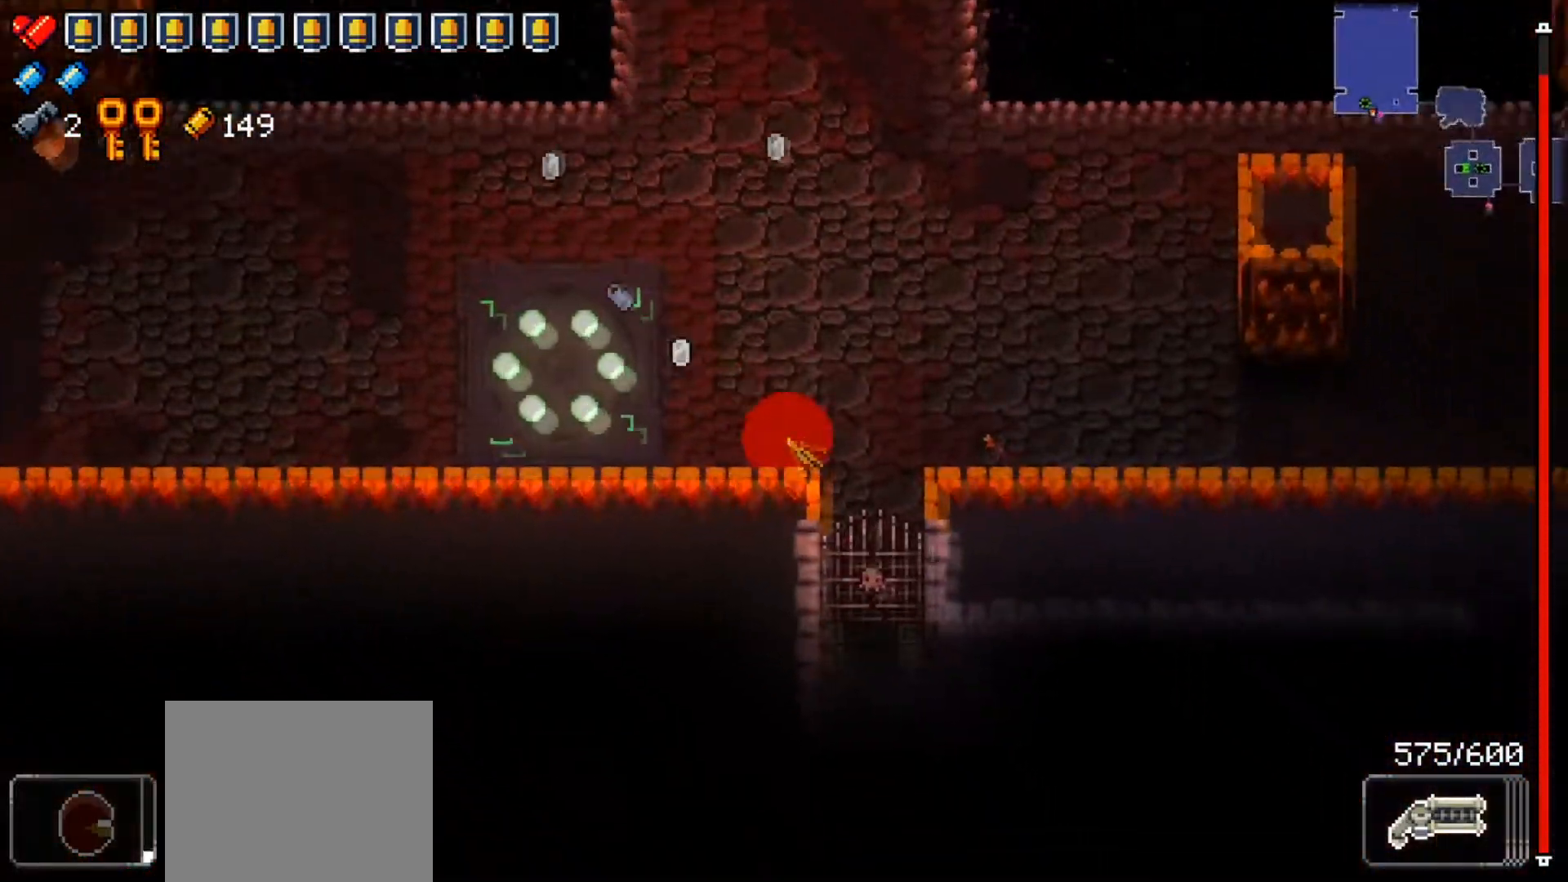
{"buttons": [], "left_stick": "down", "right_stick": "center", "events": [[184, "left_stick", "down"]]}
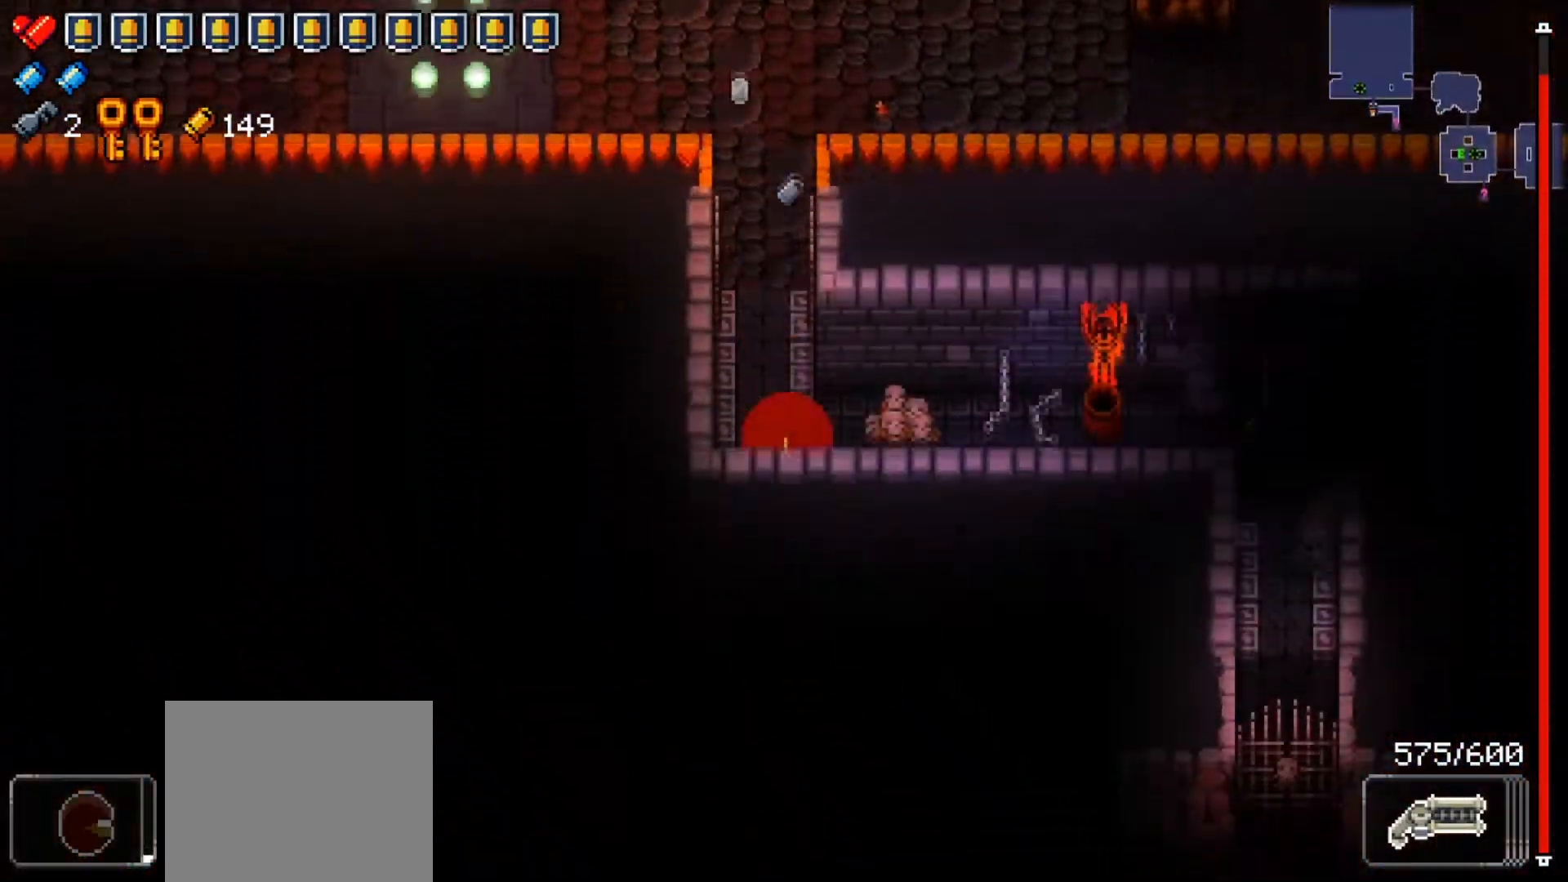
{"buttons": [], "left_stick": "right", "right_stick": "center", "events": [[100, "left_stick", "down-right"], [233, "left_stick", "right"]]}
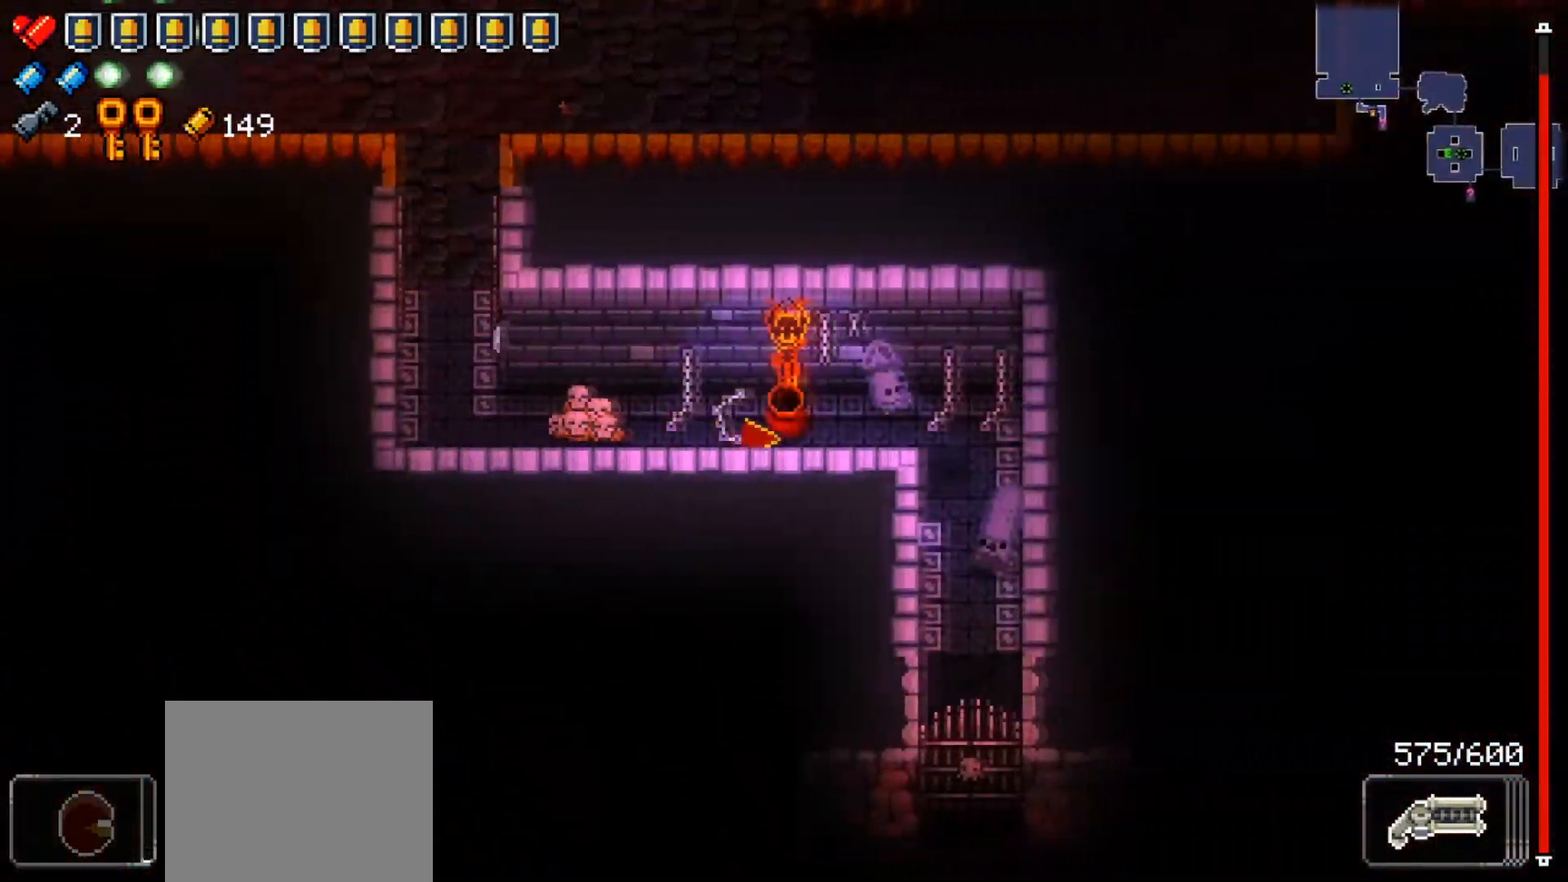
{"buttons": [], "left_stick": "down", "right_stick": "center", "events": [[234, "left_stick", "down-right"], [334, "left_stick", "down"]]}
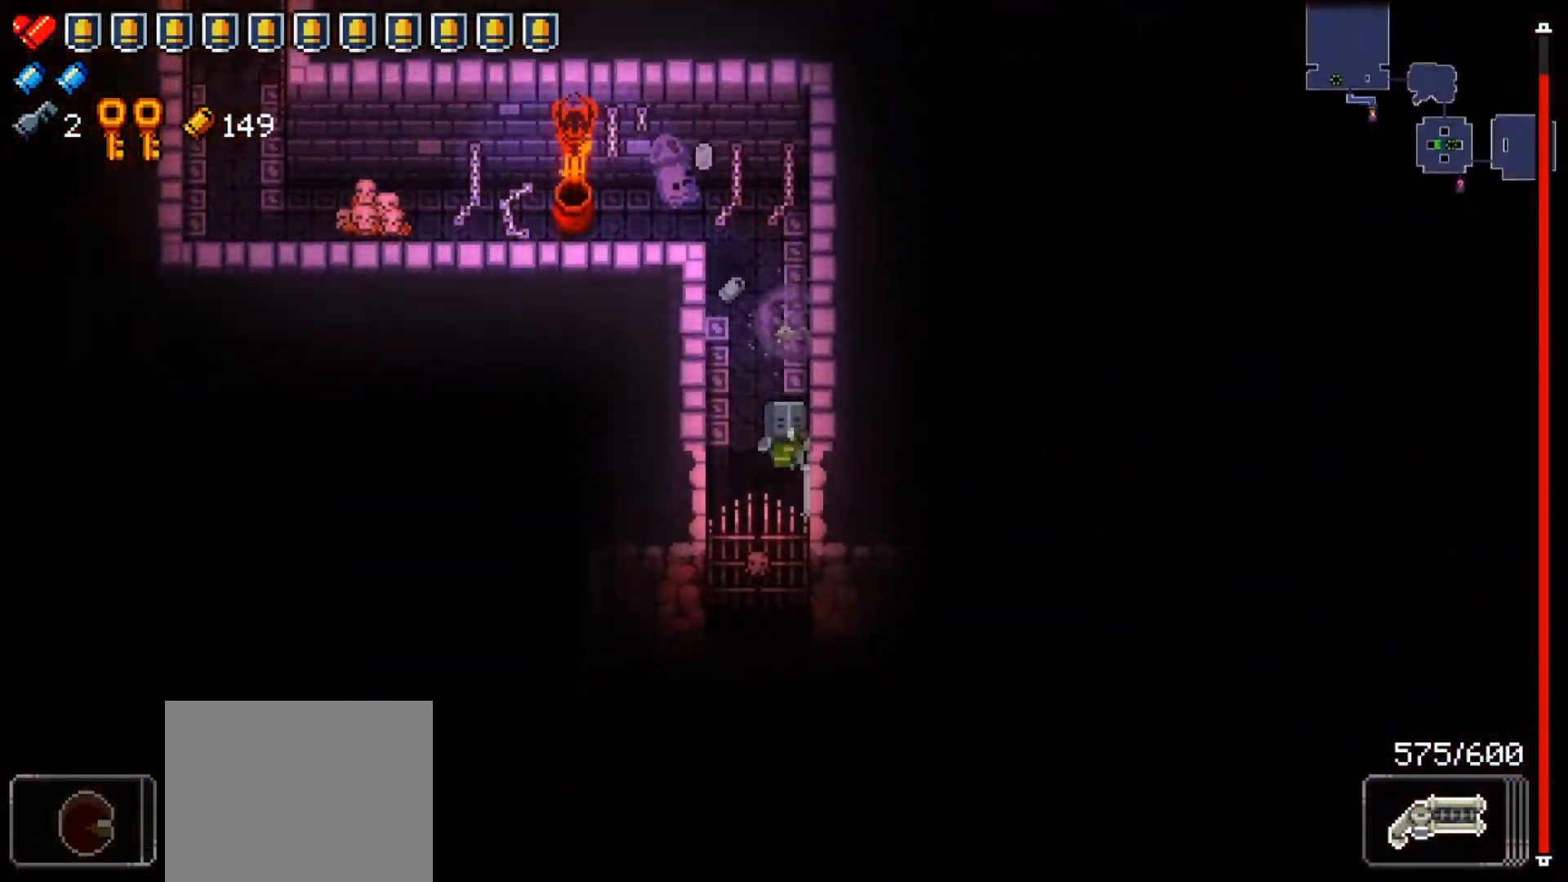
{"buttons": [], "left_stick": "down", "right_stick": "down-left", "events": [[350, "left_stick", "center"], [450, "right_stick", "down-left"], [483, "left_stick", "down"]]}
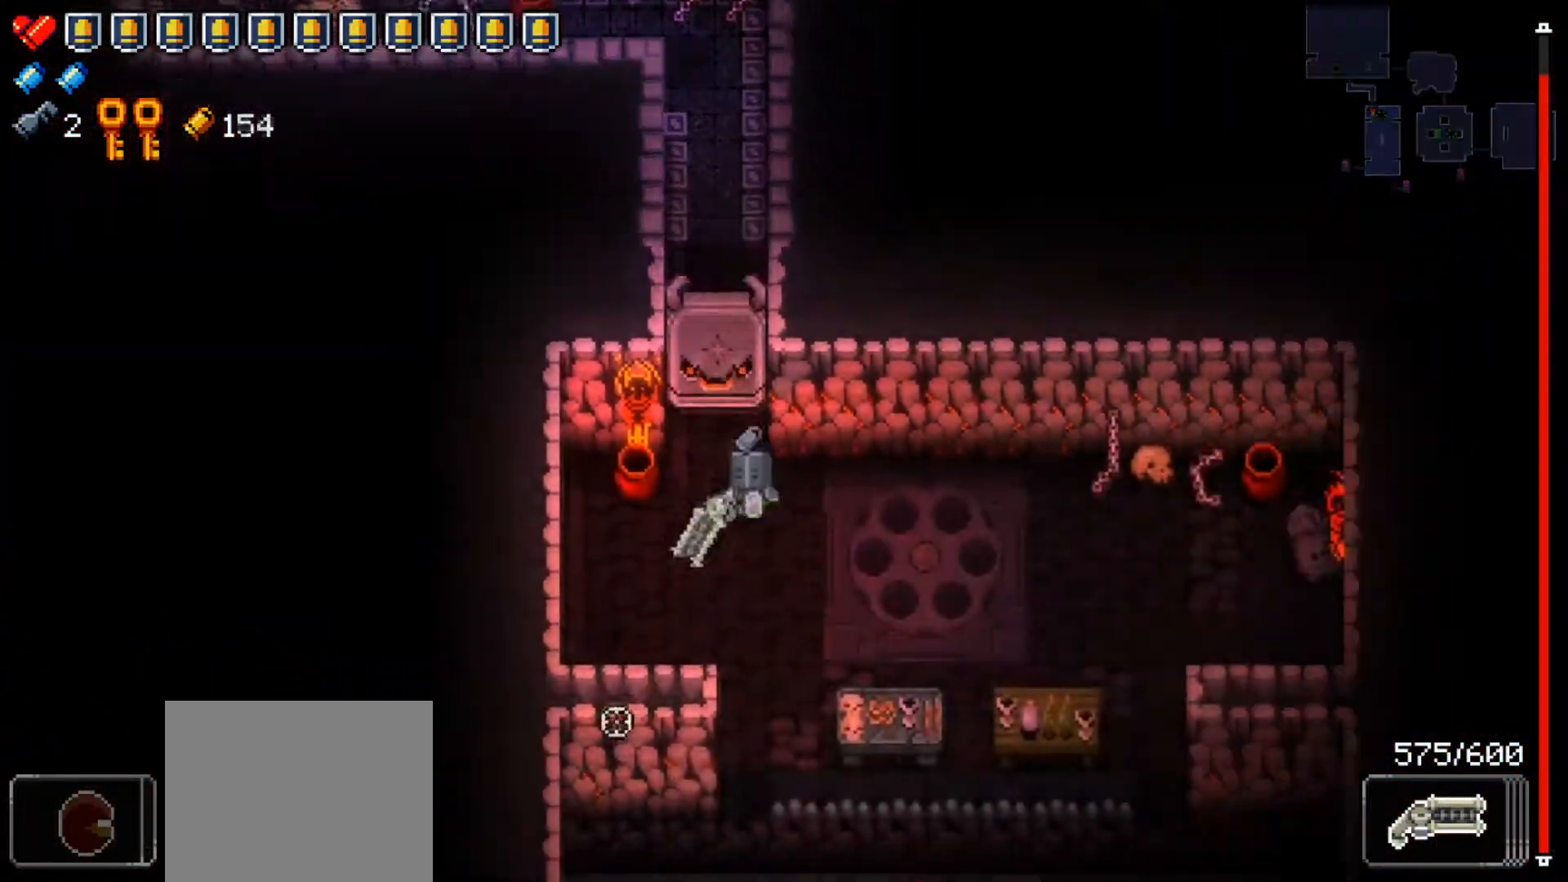
{"buttons": [], "left_stick": "center", "right_stick": "down-right", "events": [[50, "right_stick", "down"], [200, "R1", "down"], [250, "right_stick", "down-right"], [284, "R1", "up"], [284, "left_stick", "down-left"], [484, "left_stick", "center"]]}
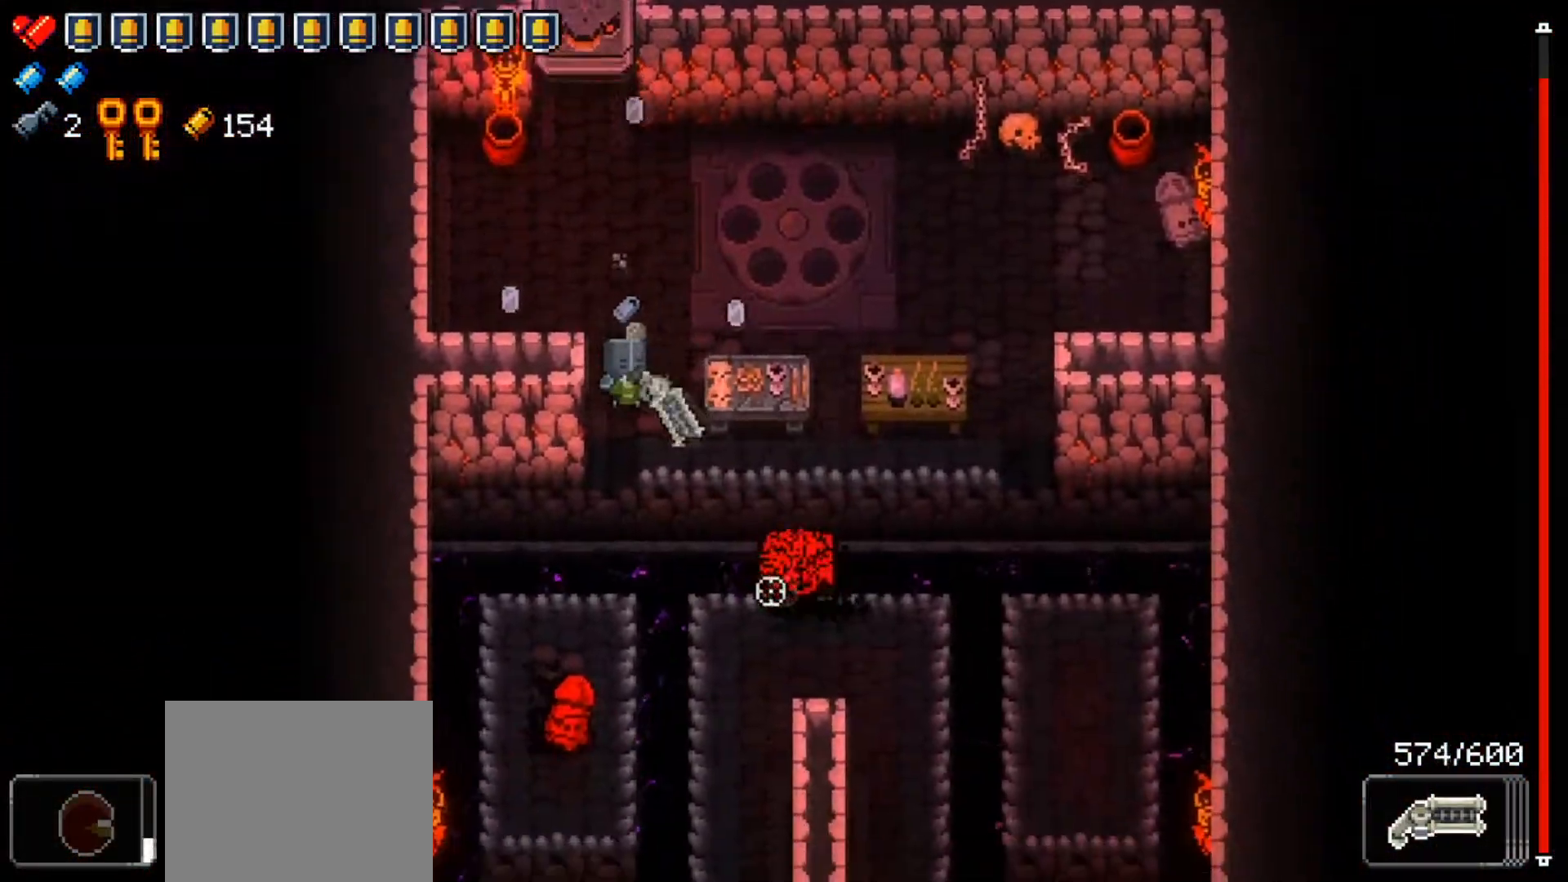
{"buttons": [], "left_stick": "right", "right_stick": "down-left", "events": [[16, "left_stick", "up-left"], [150, "right_stick", "down"], [166, "left_stick", "right"], [250, "R1", "down"], [333, "left_stick", "up-right"], [400, "R1", "up"], [450, "left_stick", "right"], [500, "right_stick", "down-left"]]}
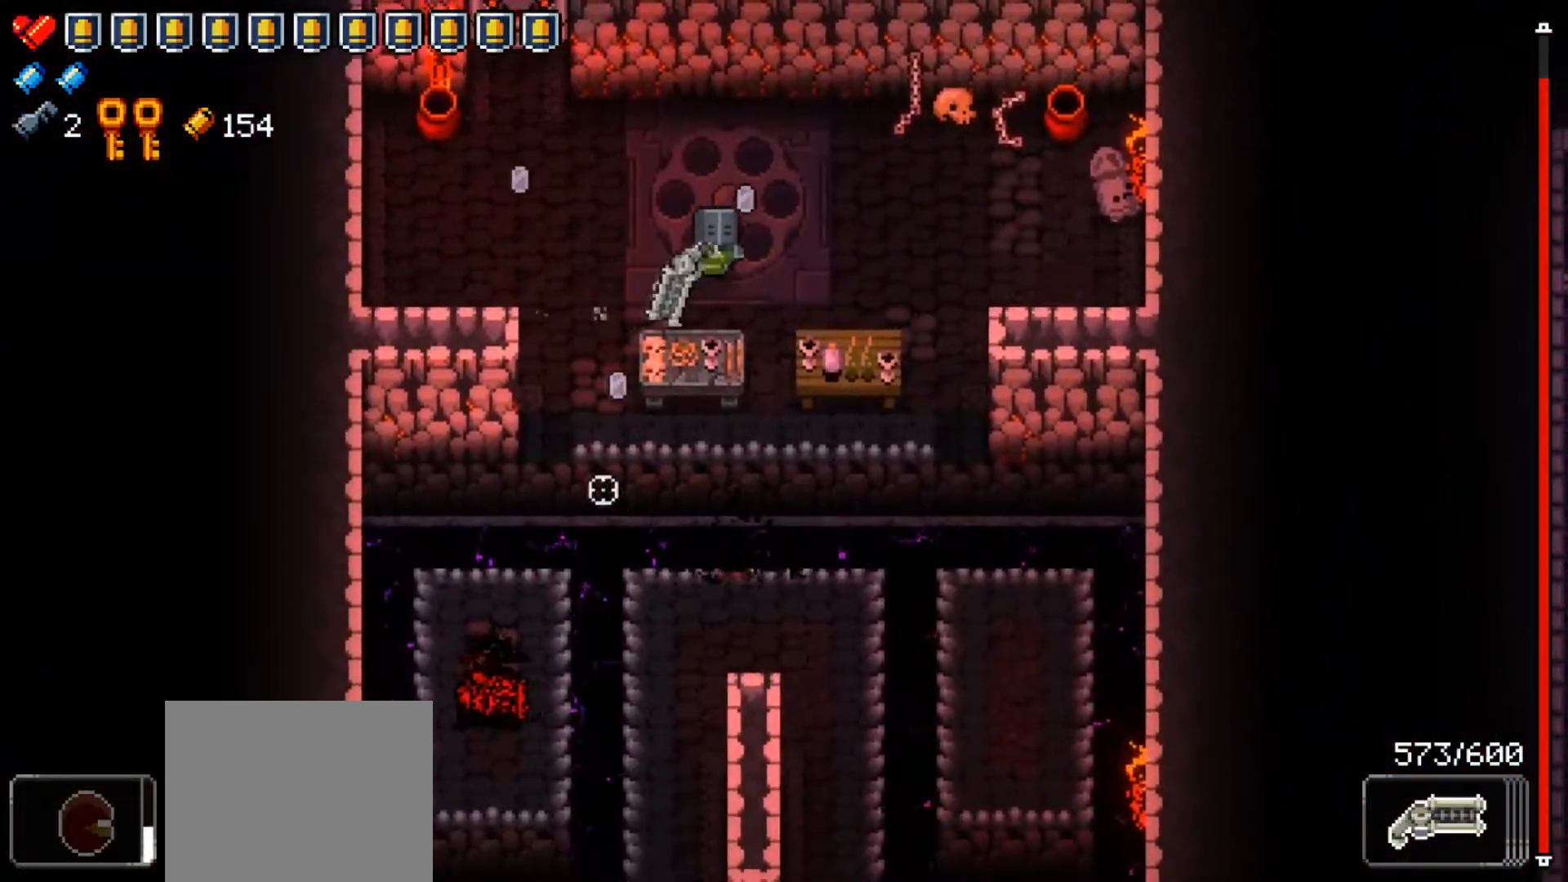
{"buttons": [], "left_stick": "down-right", "right_stick": "center", "events": [[317, "right_stick", "center"], [400, "left_stick", "down"], [501, "left_stick", "down-right"]]}
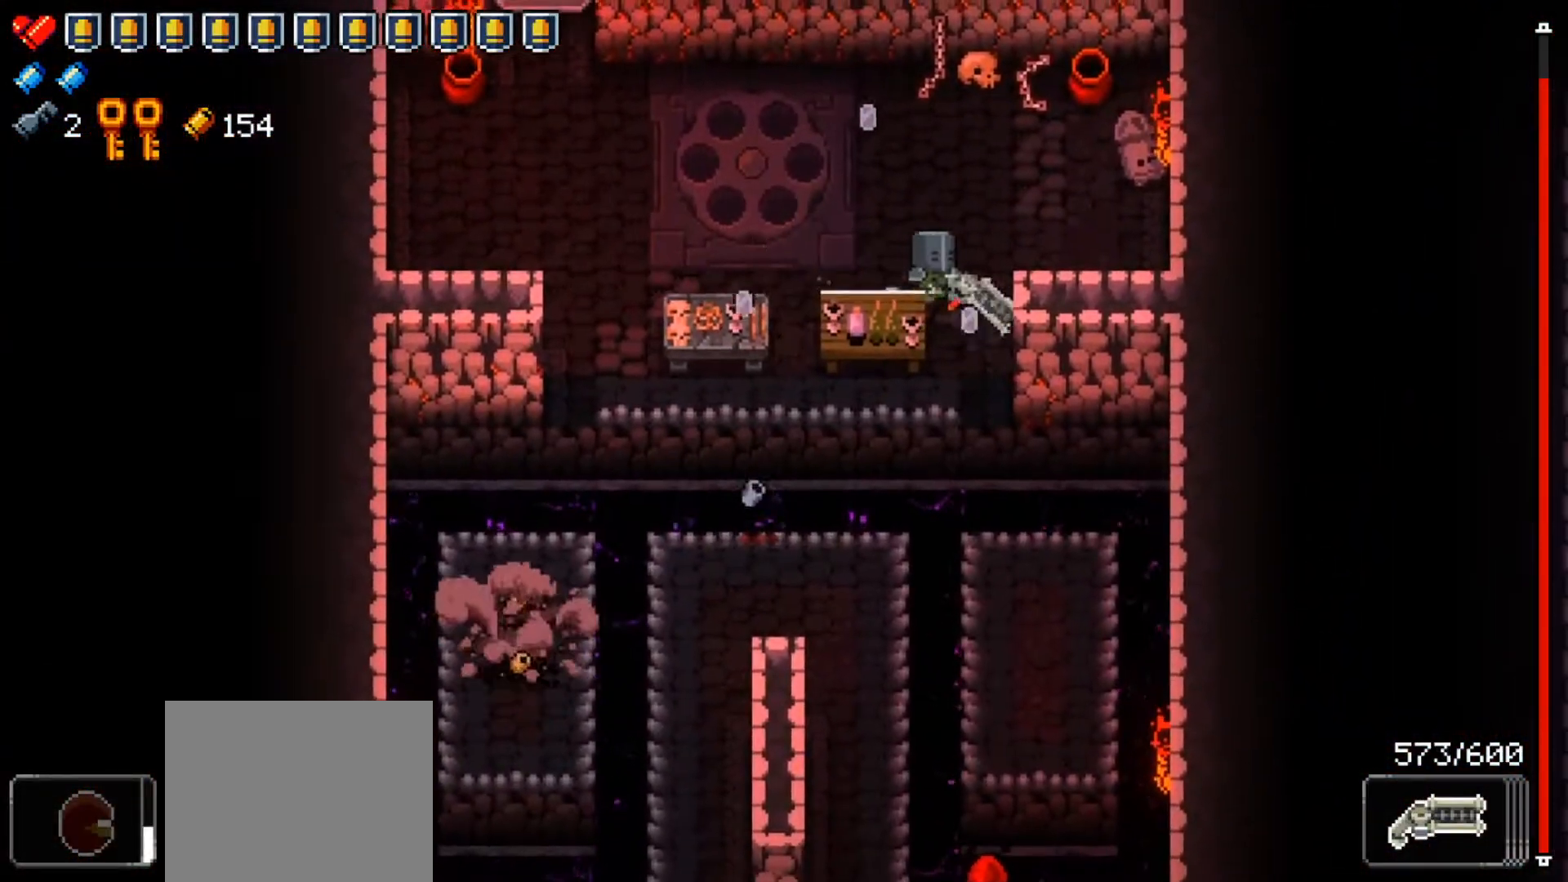
{"buttons": [], "left_stick": "down-left", "right_stick": "down", "events": [[150, "left_stick", "down-left"], [266, "right_stick", "down"], [317, "R1", "down"], [450, "R1", "up"]]}
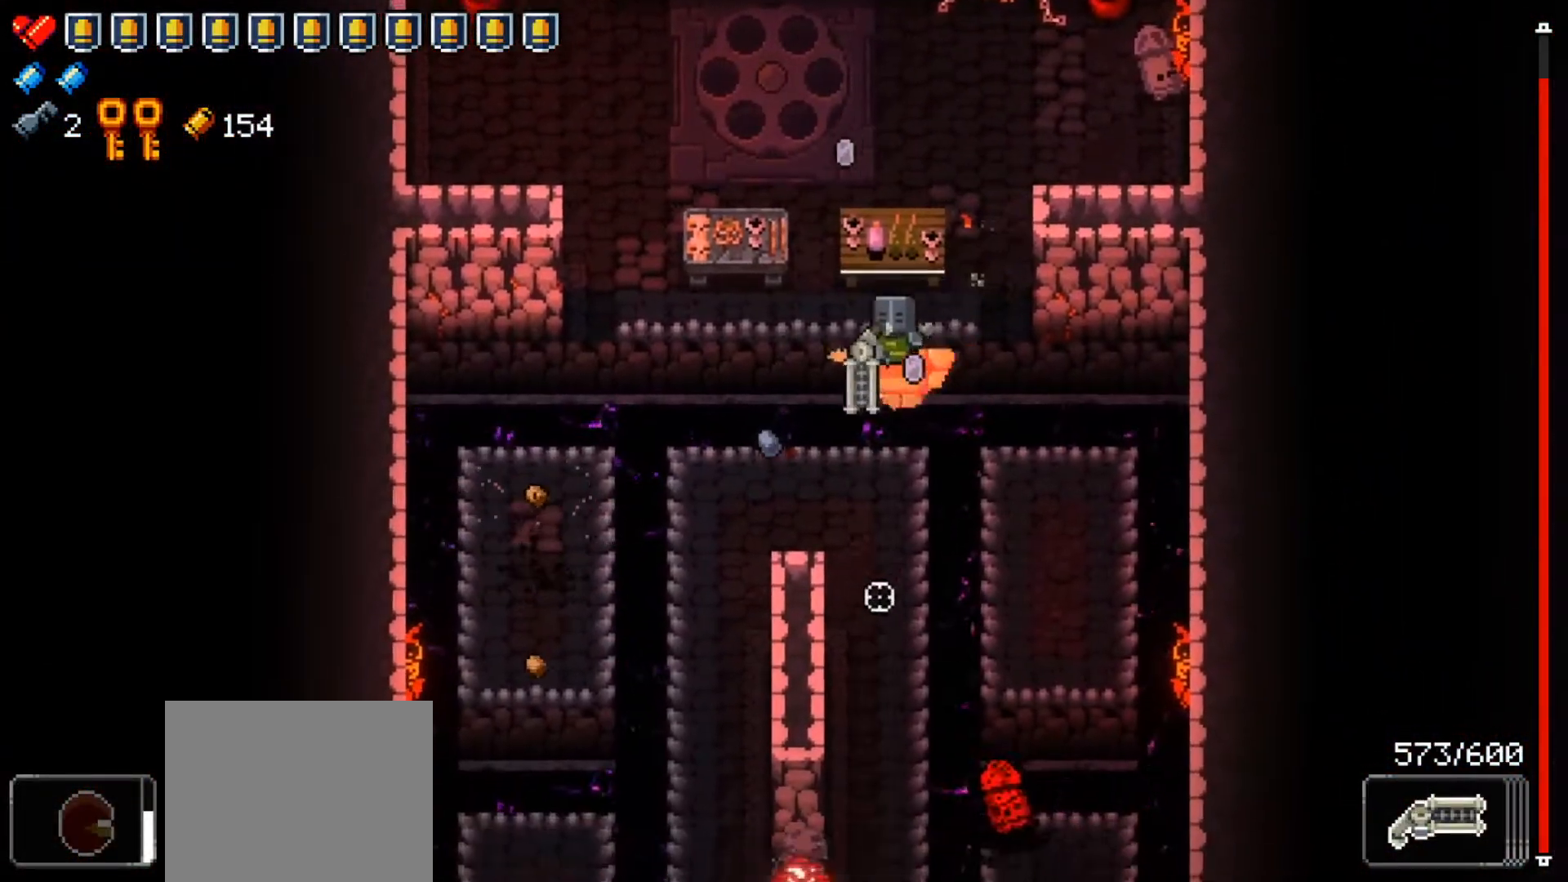
{"buttons": ["R1"], "left_stick": "center", "right_stick": "down", "events": [[334, "left_stick", "down-right"], [417, "left_stick", "center"], [501, "R1", "down"]]}
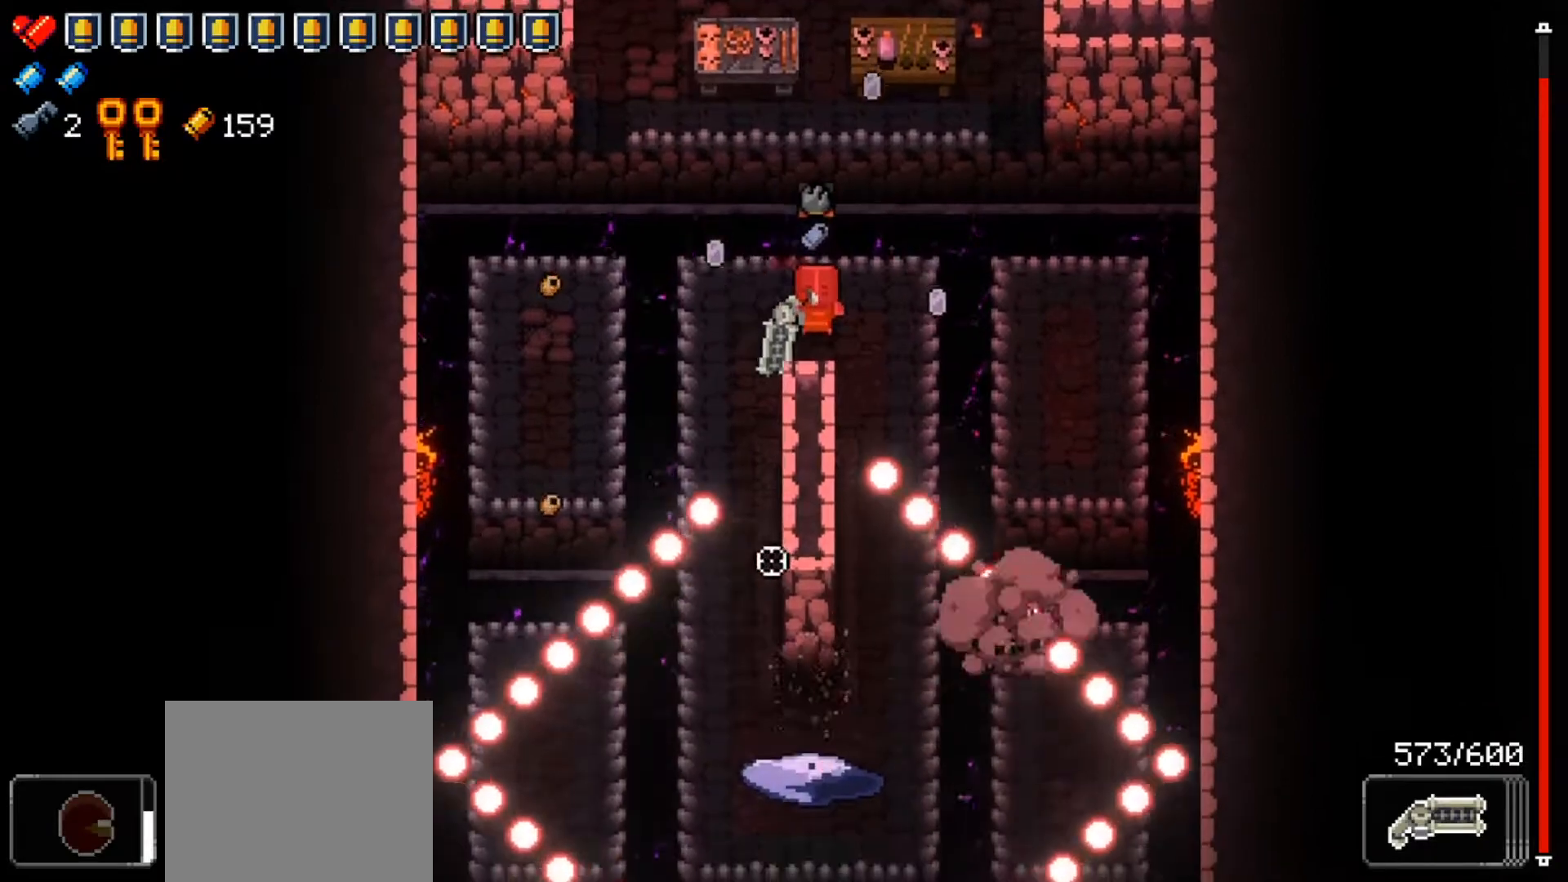
{"buttons": [], "left_stick": "down-left", "right_stick": "down", "events": [[133, "R1", "up"], [433, "left_stick", "down"], [483, "left_stick", "down-left"]]}
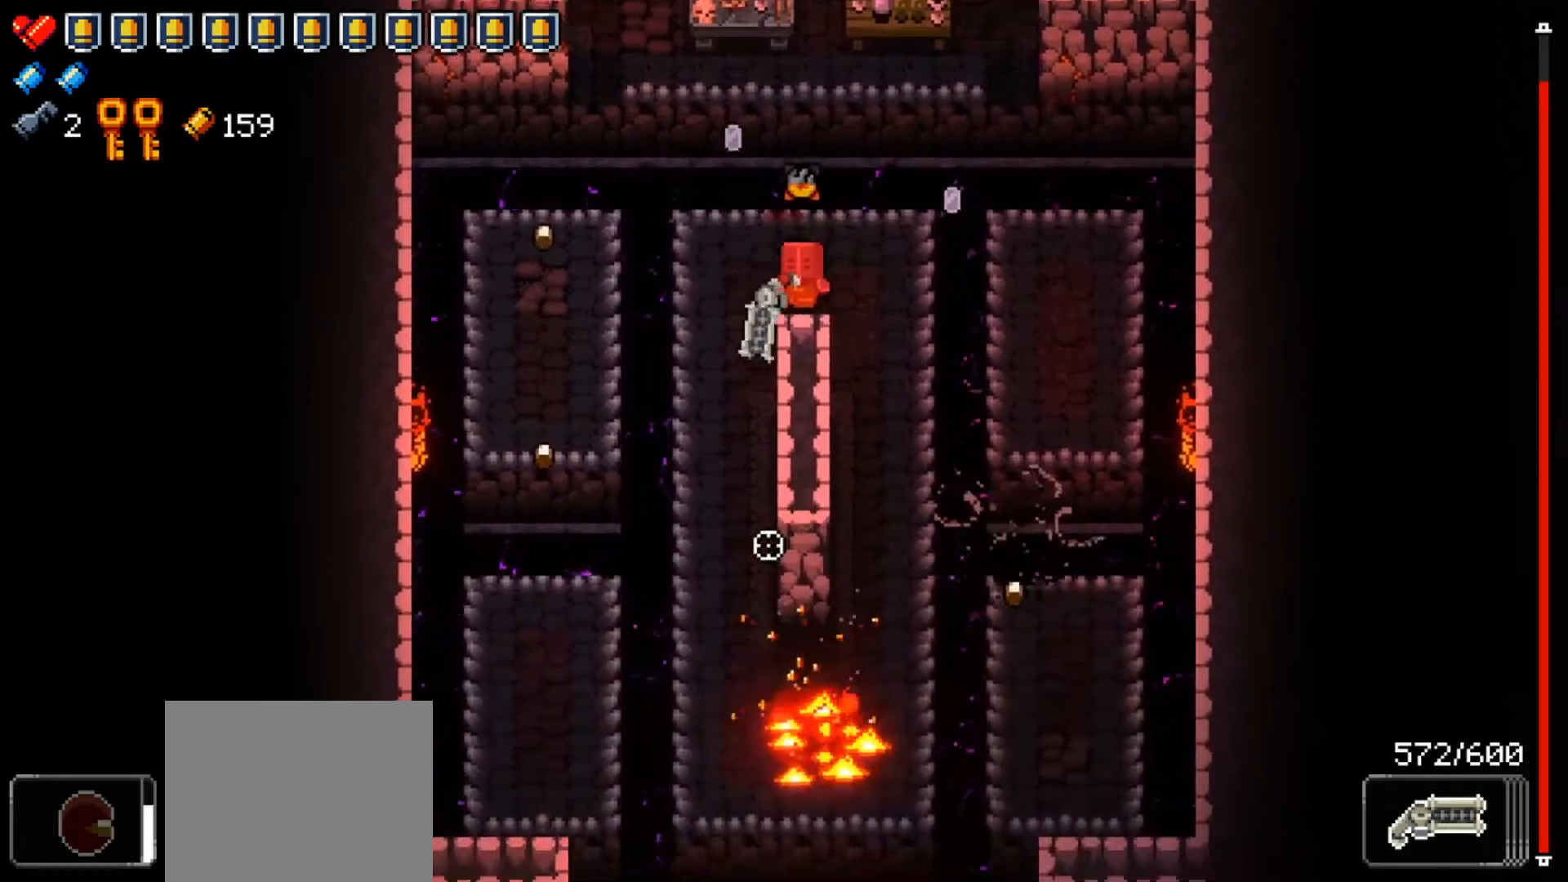
{"buttons": [], "left_stick": "down", "right_stick": "down", "events": [[100, "L1", "down"], [217, "L1", "up"], [484, "left_stick", "down"]]}
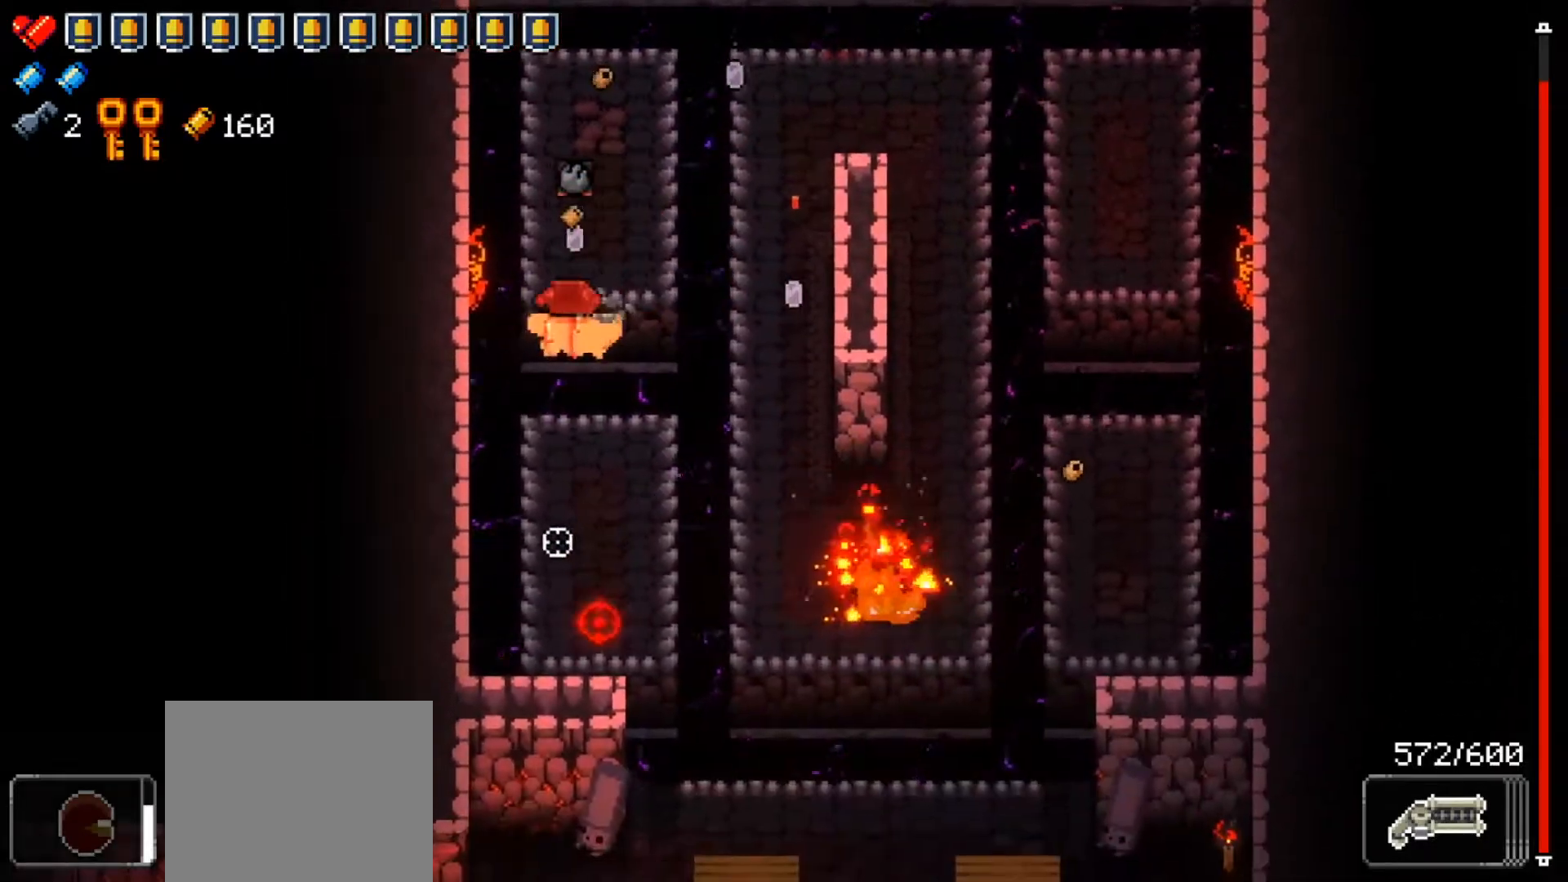
{"buttons": [], "left_stick": "center", "right_stick": "center", "events": [[83, "left_stick", "down-right"], [183, "L1", "down"], [400, "L1", "up"], [433, "right_stick", "center"], [450, "left_stick", "center"]]}
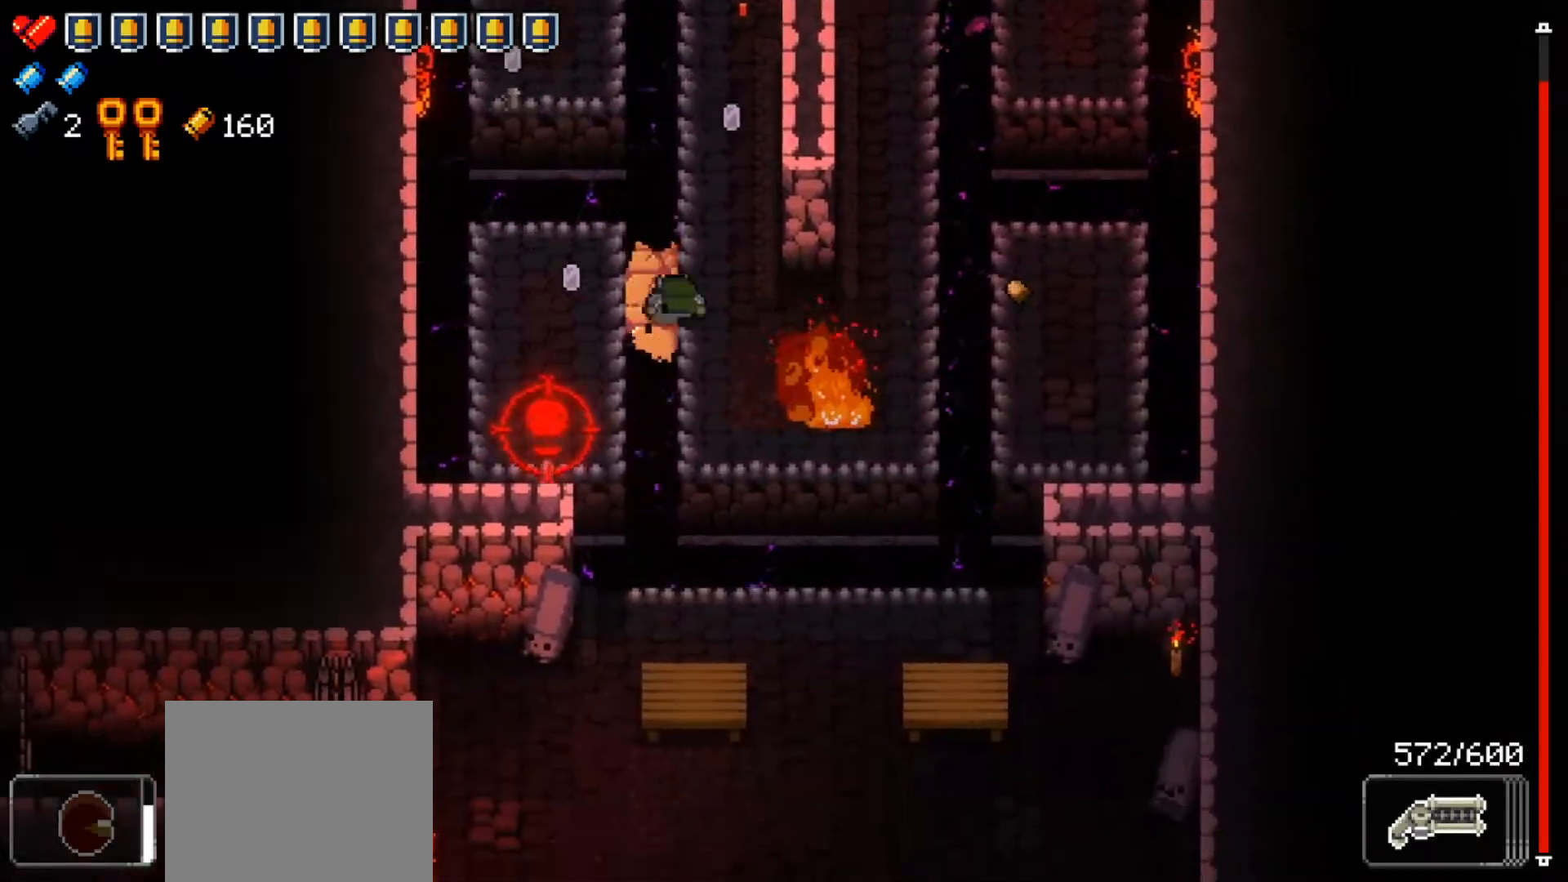
{"buttons": [], "left_stick": "up", "right_stick": "up", "events": [[184, "left_stick", "up"], [284, "right_stick", "up"]]}
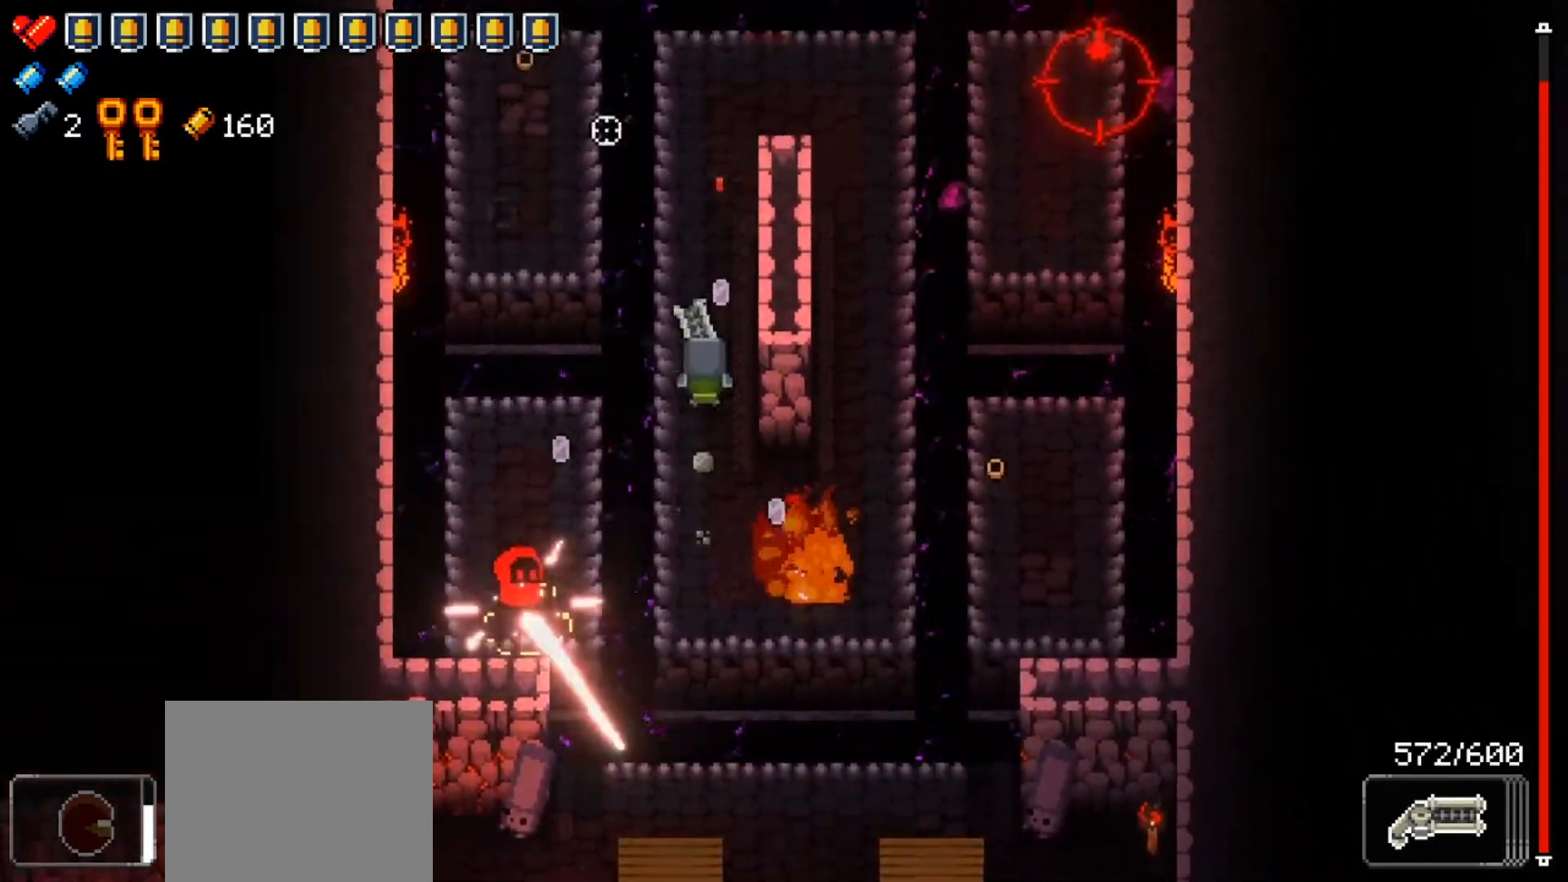
{"buttons": ["R1"], "left_stick": "center", "right_stick": "up-right", "events": [[33, "right_stick", "left"], [166, "left_stick", "center"], [183, "R1", "down"], [333, "right_stick", "up"], [350, "R1", "up"], [417, "R1", "down"], [433, "right_stick", "up-right"]]}
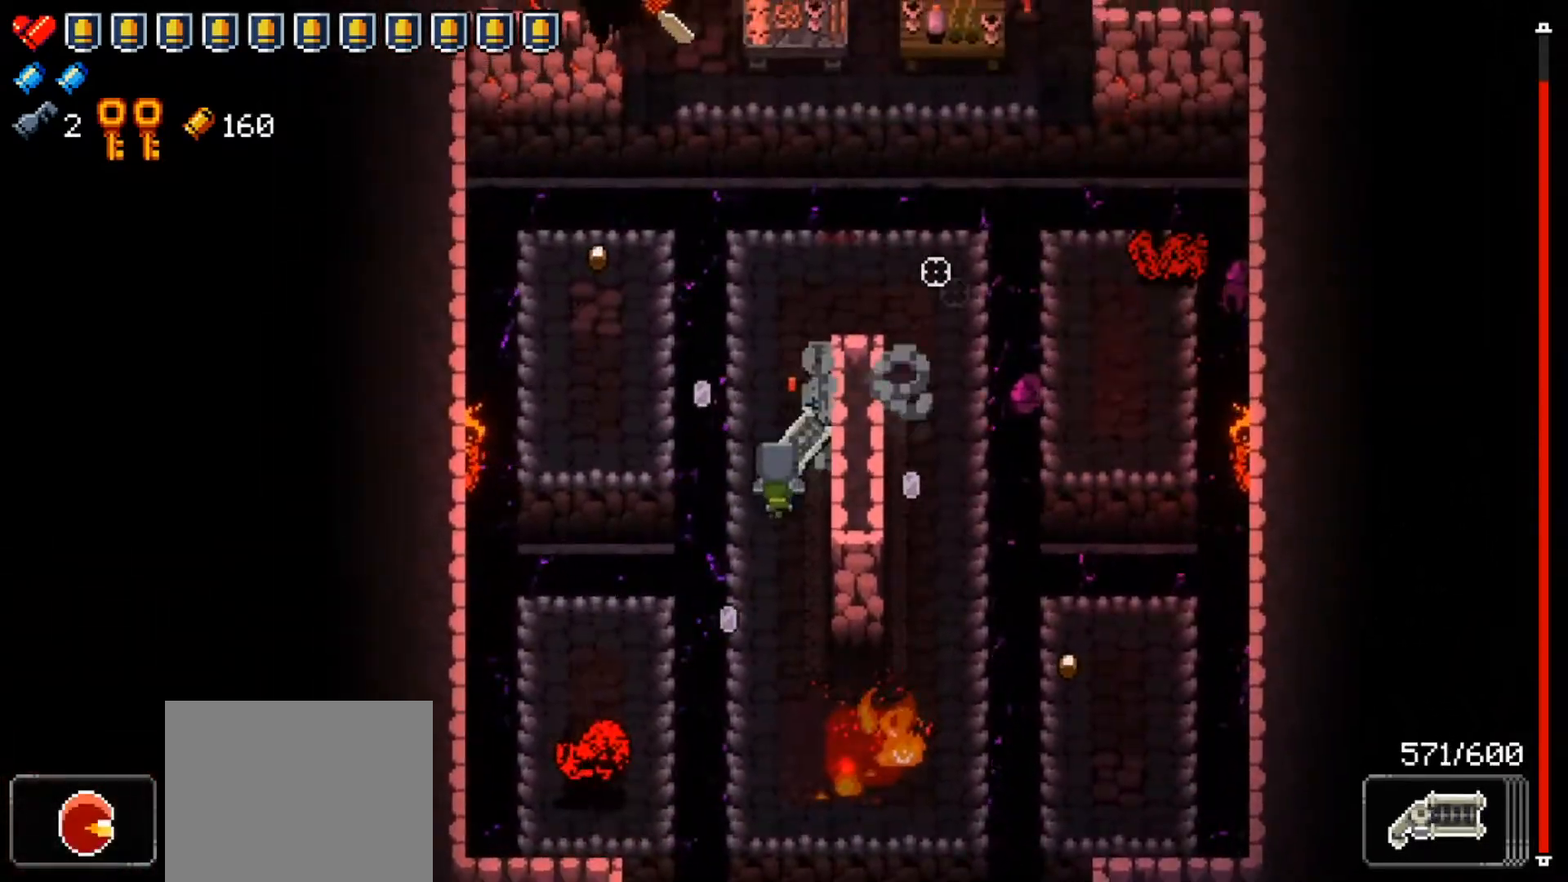
{"buttons": [], "left_stick": "center", "right_stick": "center", "events": [[83, "R1", "up"], [167, "right_stick", "up-left"], [250, "left_stick", "down"], [267, "right_stick", "center"], [384, "left_stick", "center"]]}
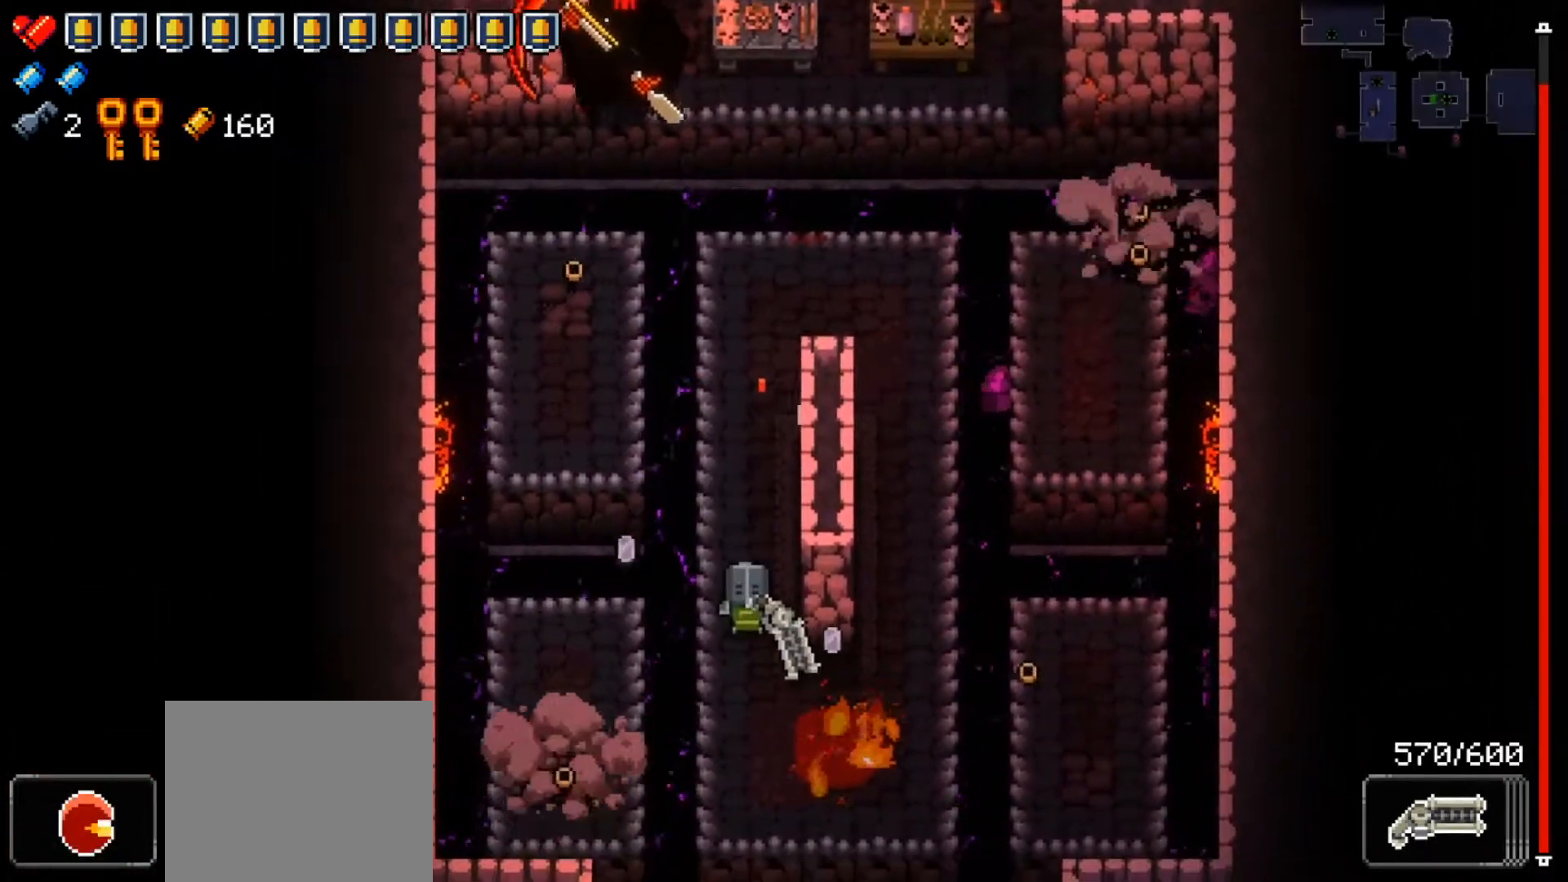
{"buttons": [], "left_stick": "down", "right_stick": "center", "events": [[166, "left_stick", "down"], [250, "L1", "down"], [450, "L1", "up"]]}
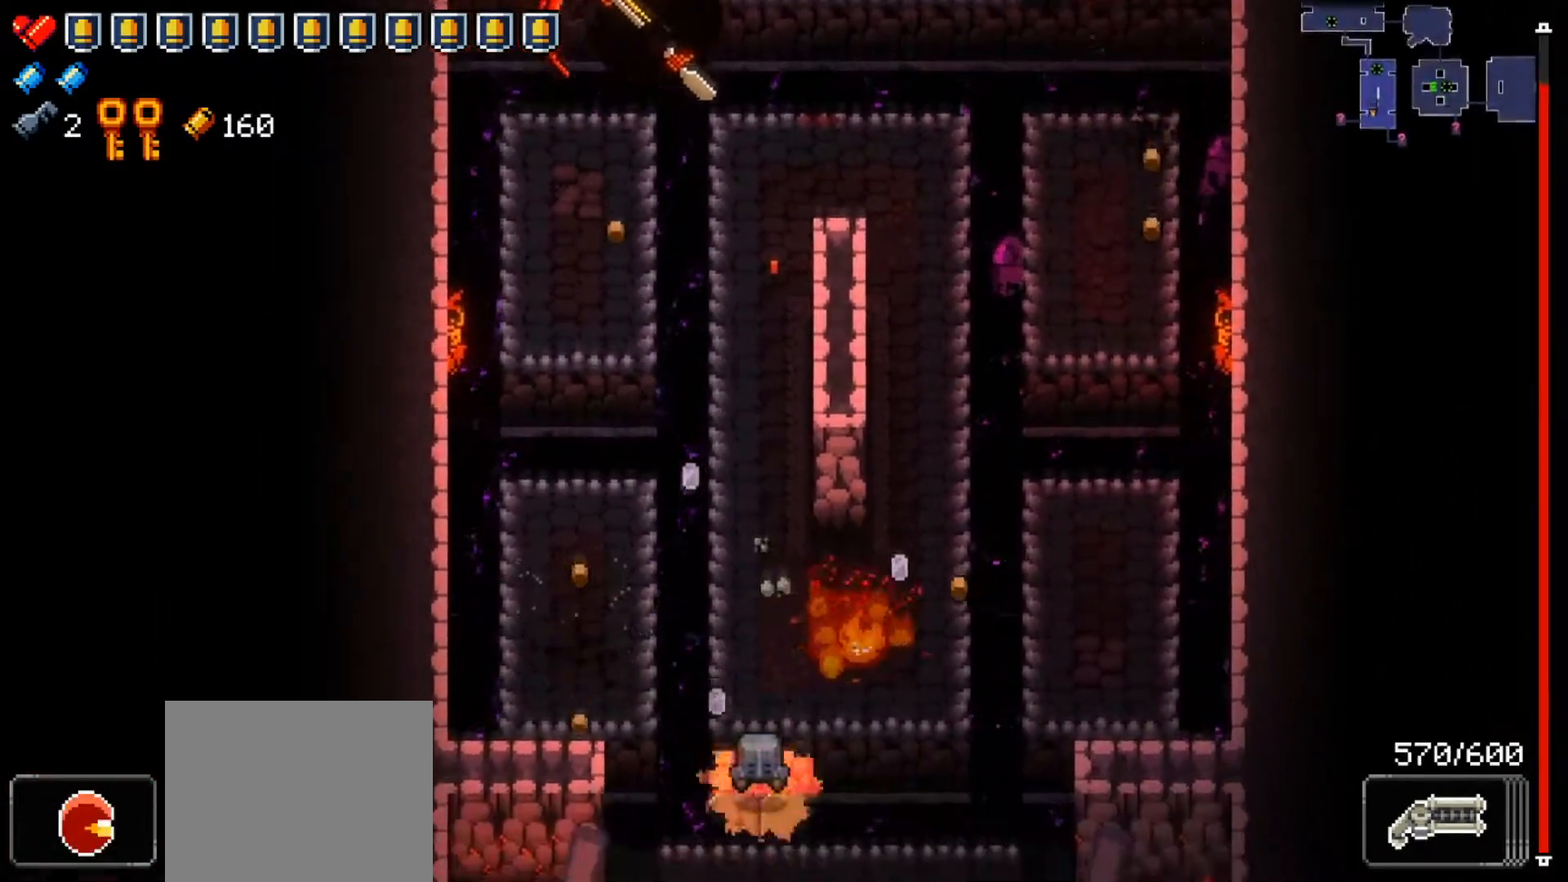
{"buttons": [], "left_stick": "left", "right_stick": "left", "events": [[117, "left_stick", "center"], [267, "left_stick", "down-left"], [367, "left_stick", "left"], [367, "right_stick", "left"]]}
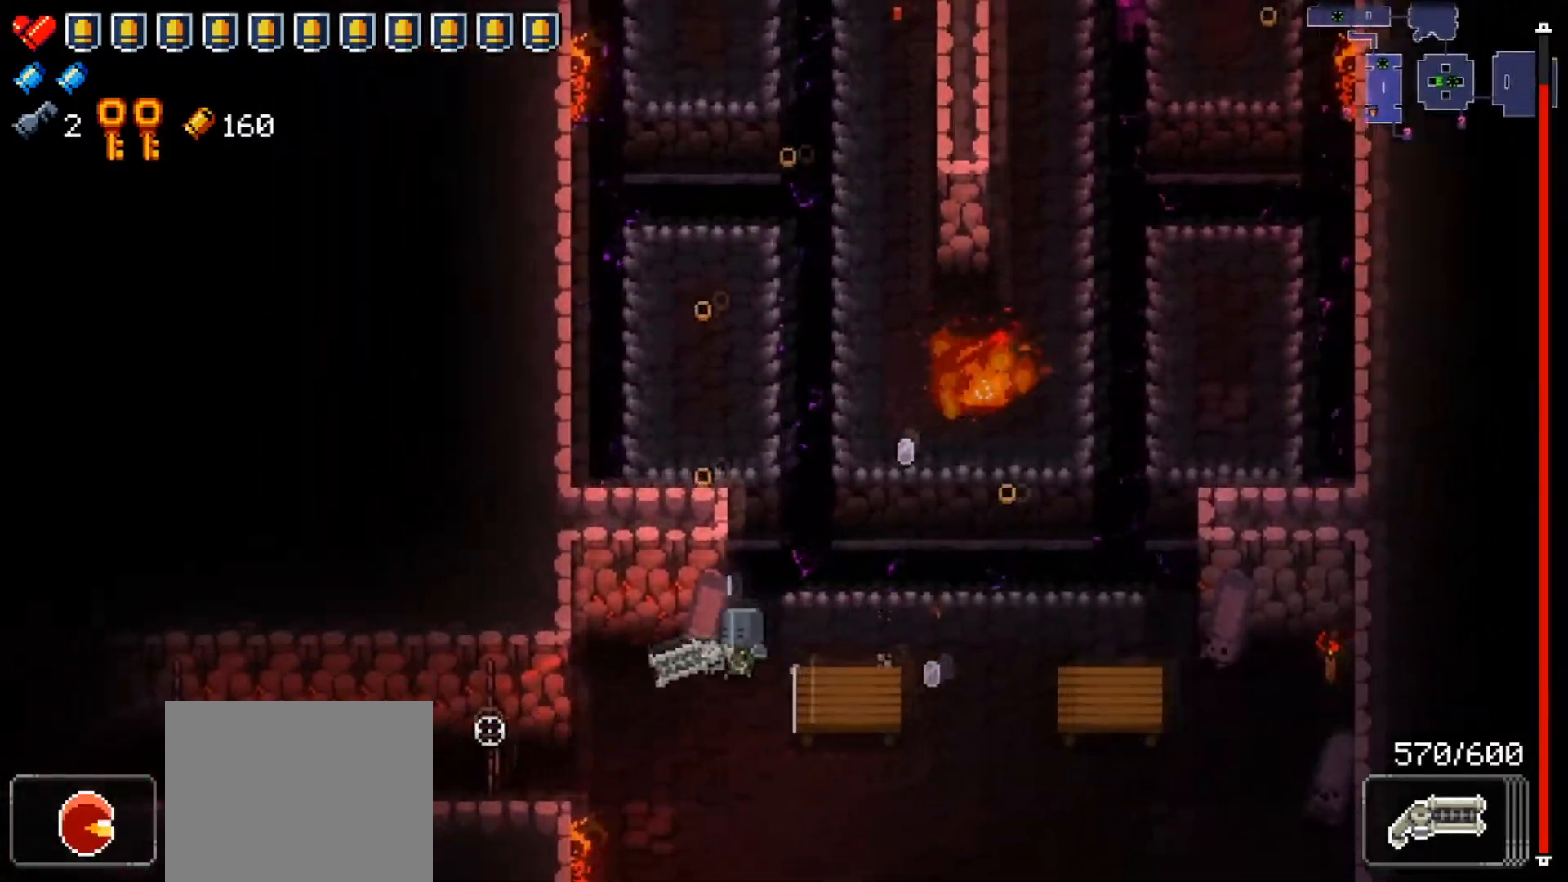
{"buttons": [], "left_stick": "left", "right_stick": "left", "events": [[100, "left_stick", "down-left"], [250, "left_stick", "left"]]}
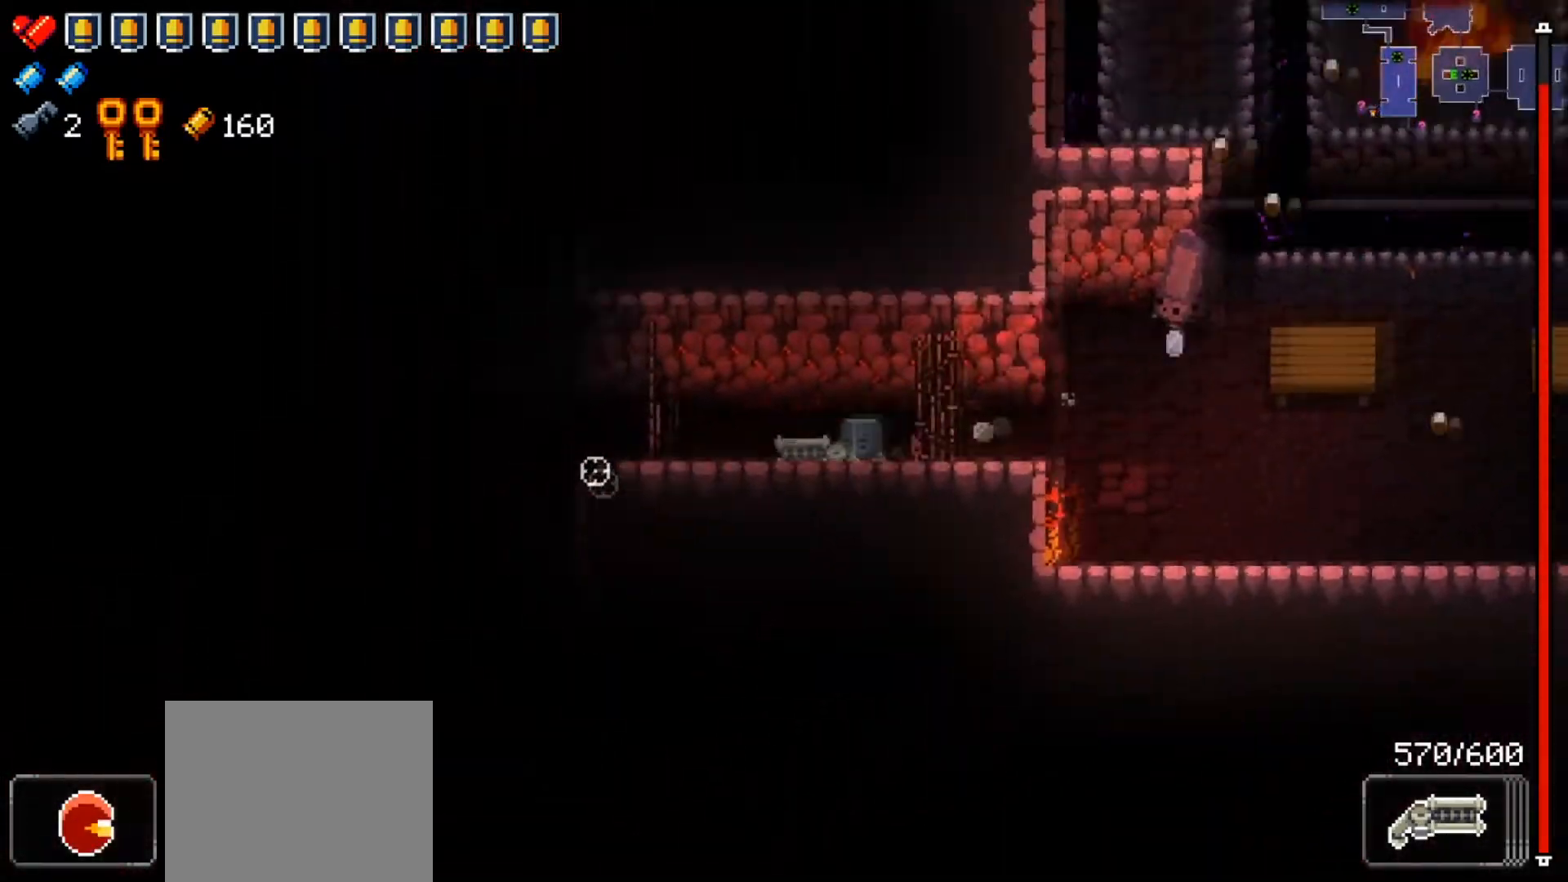
{"buttons": [], "left_stick": "left", "right_stick": "center", "events": [[134, "right_stick", "center"], [300, "right_stick", "left"], [450, "right_stick", "center"]]}
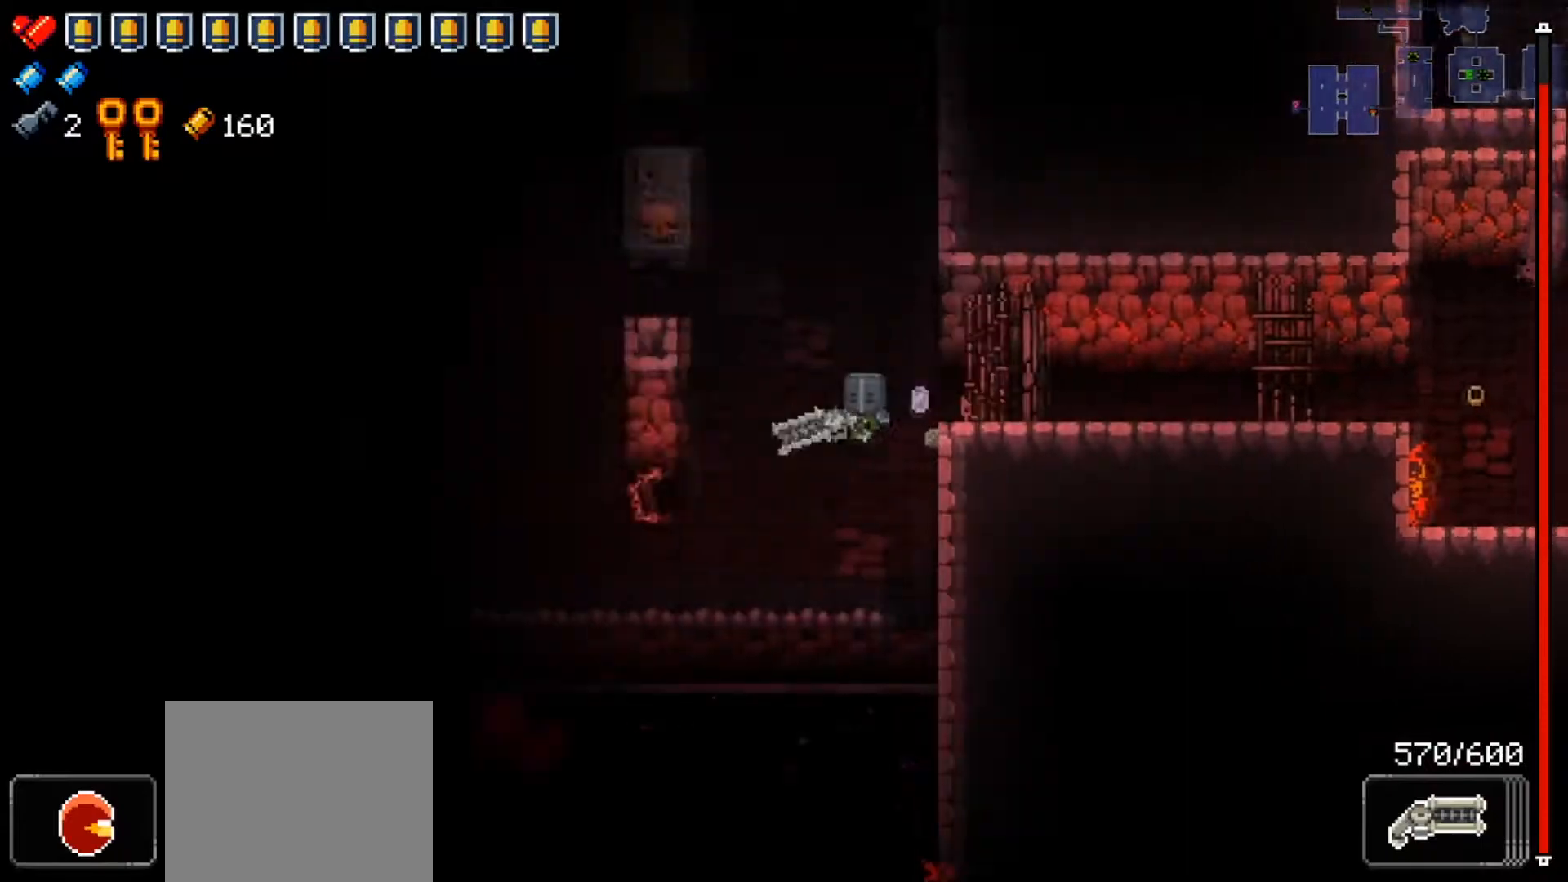
{"buttons": ["R1"], "left_stick": "up-left", "right_stick": "left", "events": [[66, "left_stick", "center"], [66, "right_stick", "left"], [283, "left_stick", "up"], [383, "R1", "down"], [483, "left_stick", "up-left"]]}
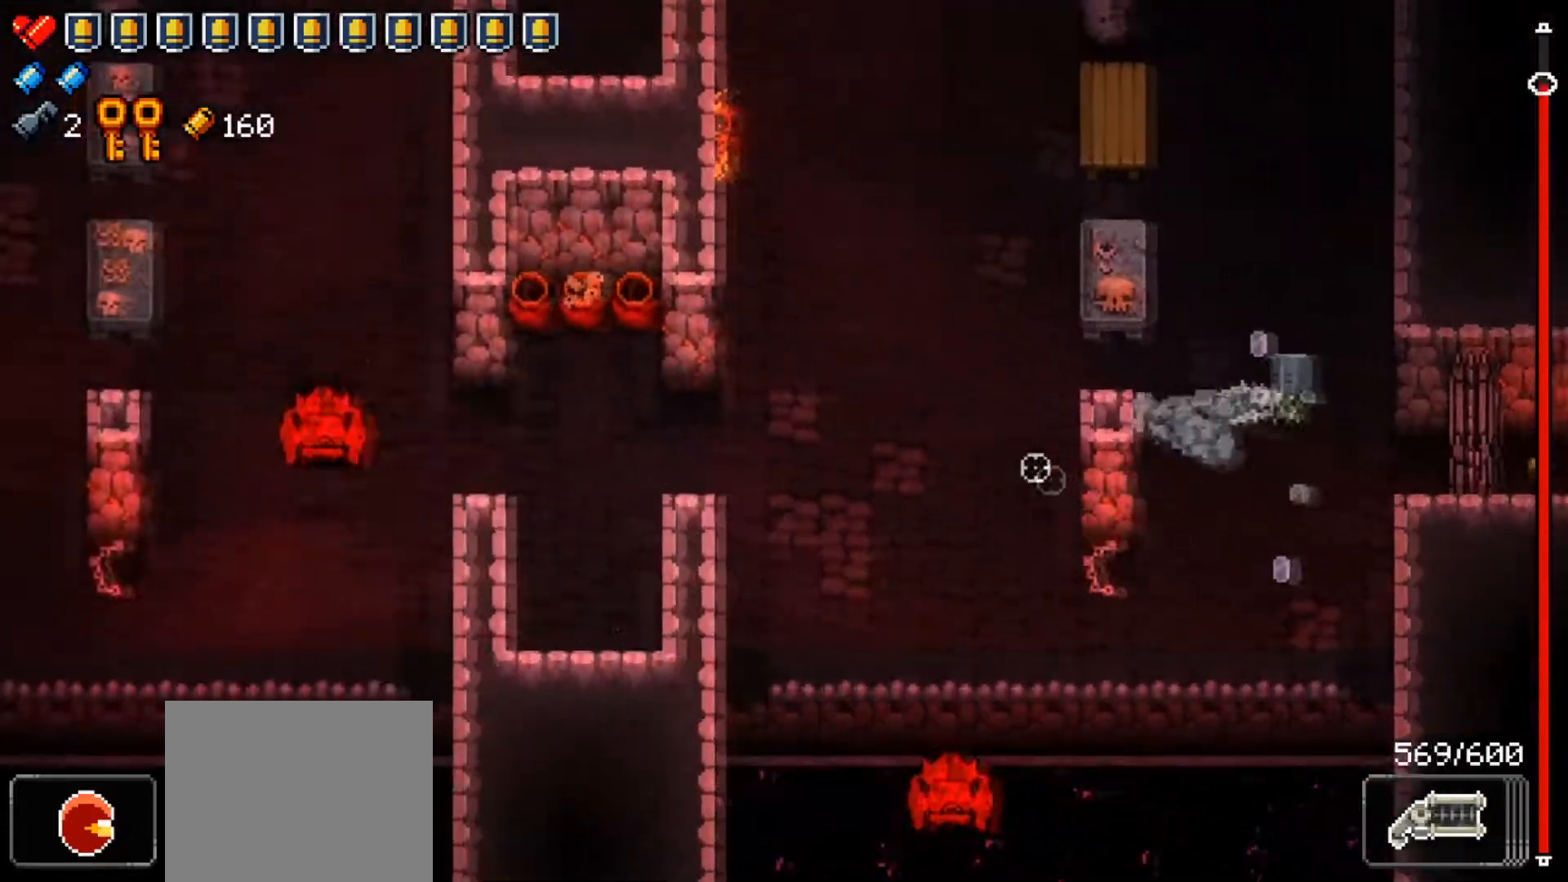
{"buttons": [], "left_stick": "down", "right_stick": "left", "events": [[17, "left_stick", "center"], [50, "R1", "up"], [150, "left_stick", "up"], [501, "left_stick", "down"]]}
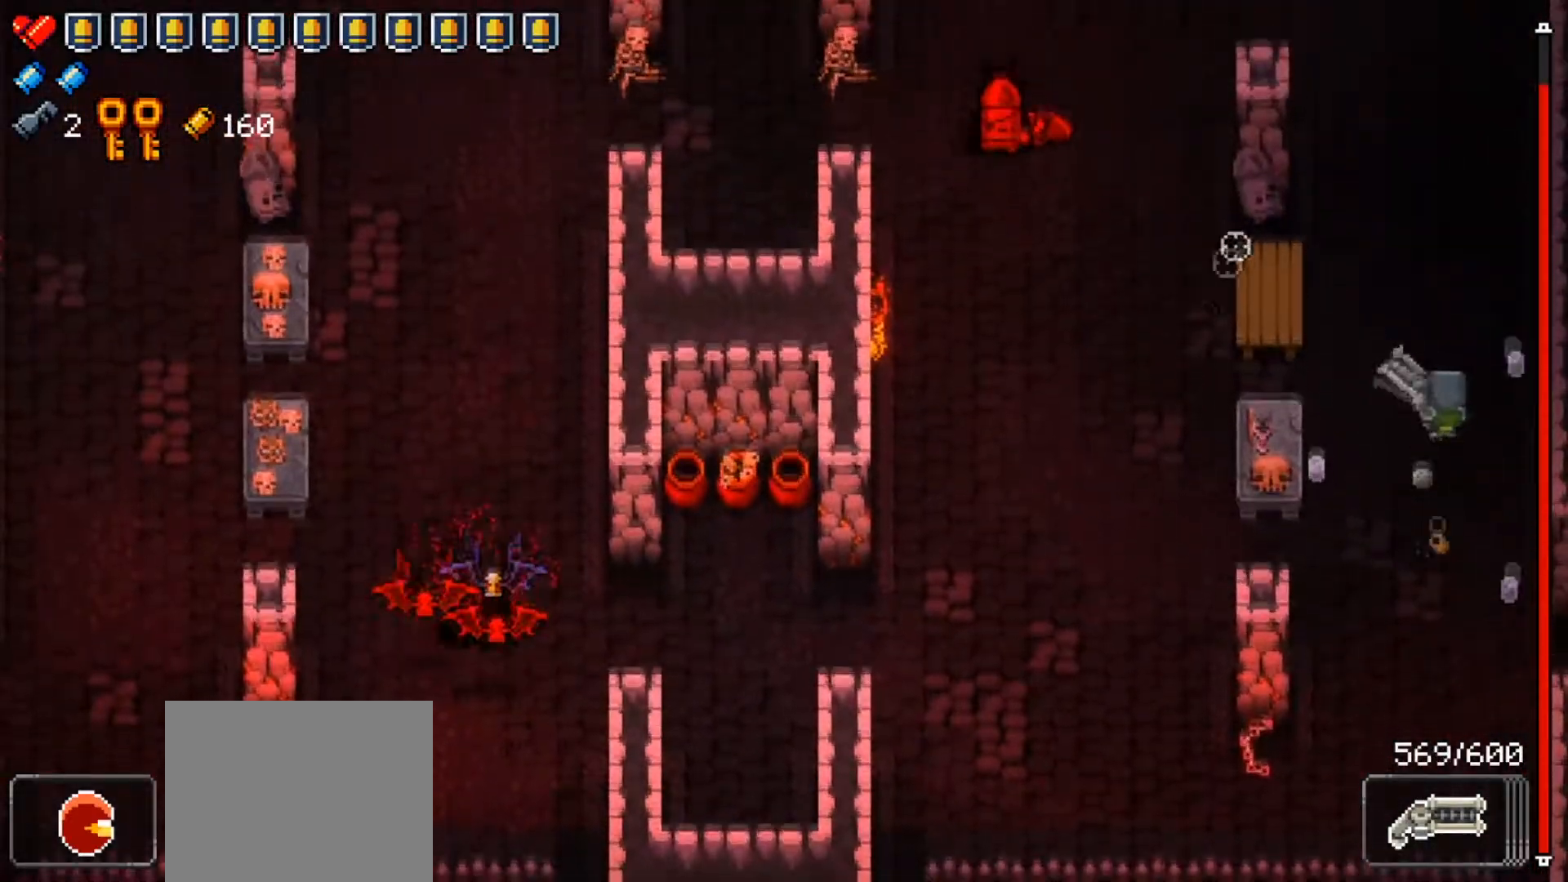
{"buttons": [], "left_stick": "up", "right_stick": "up-left", "events": [[150, "R1", "down"], [383, "left_stick", "up"], [417, "right_stick", "up-left"], [450, "R1", "up"]]}
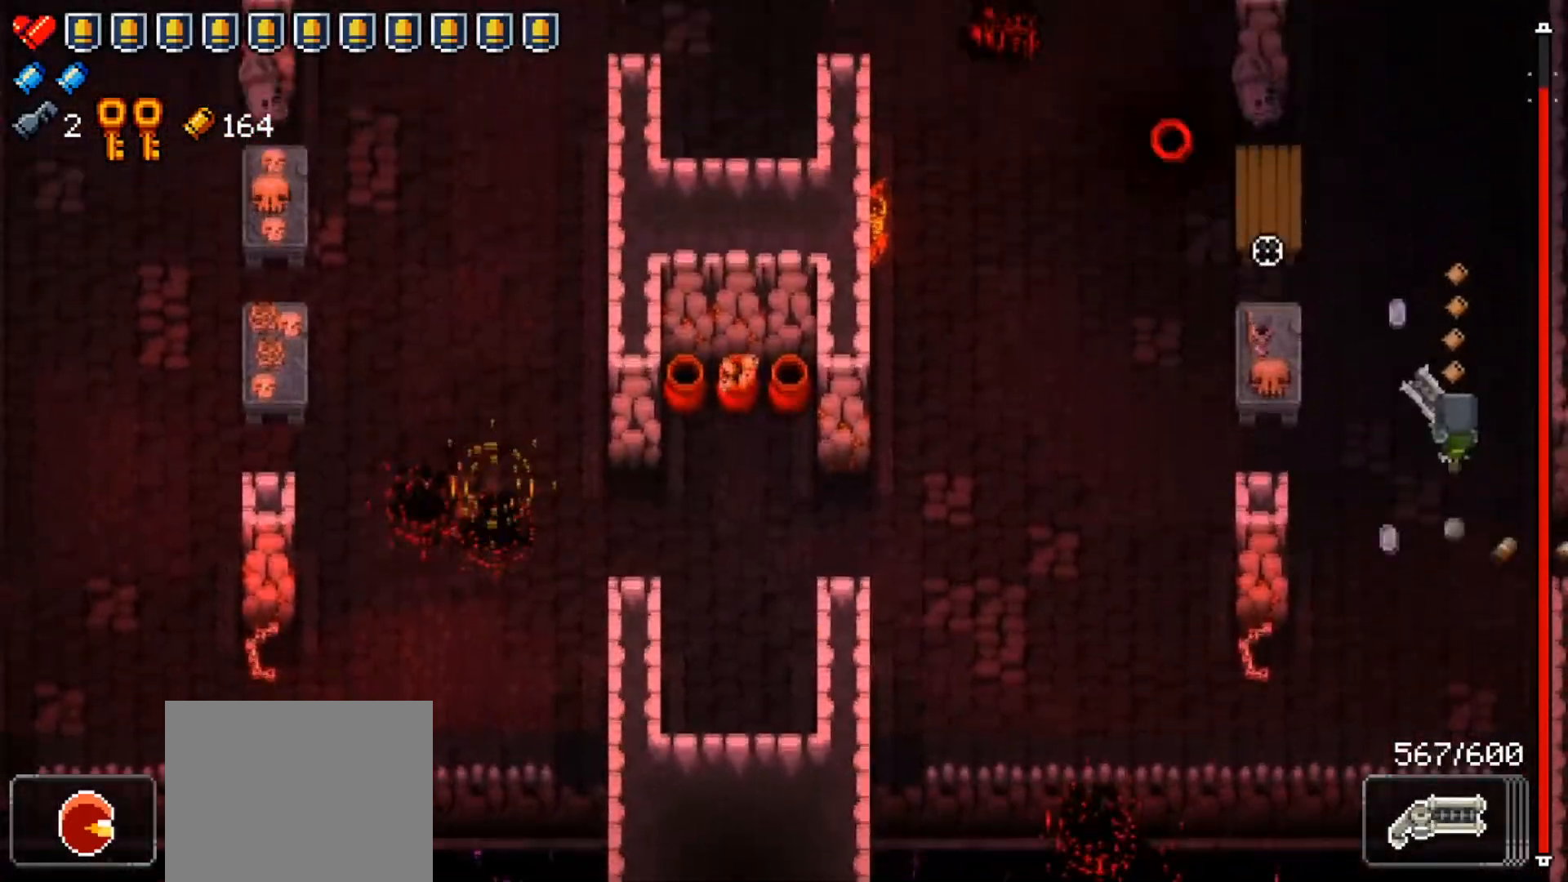
{"buttons": [], "left_stick": "center", "right_stick": "down-left", "events": [[67, "left_stick", "down"], [134, "right_stick", "left"], [200, "R1", "down"], [234, "left_stick", "down-left"], [267, "right_stick", "down-left"], [384, "R1", "up"], [400, "left_stick", "up-left"], [501, "left_stick", "center"]]}
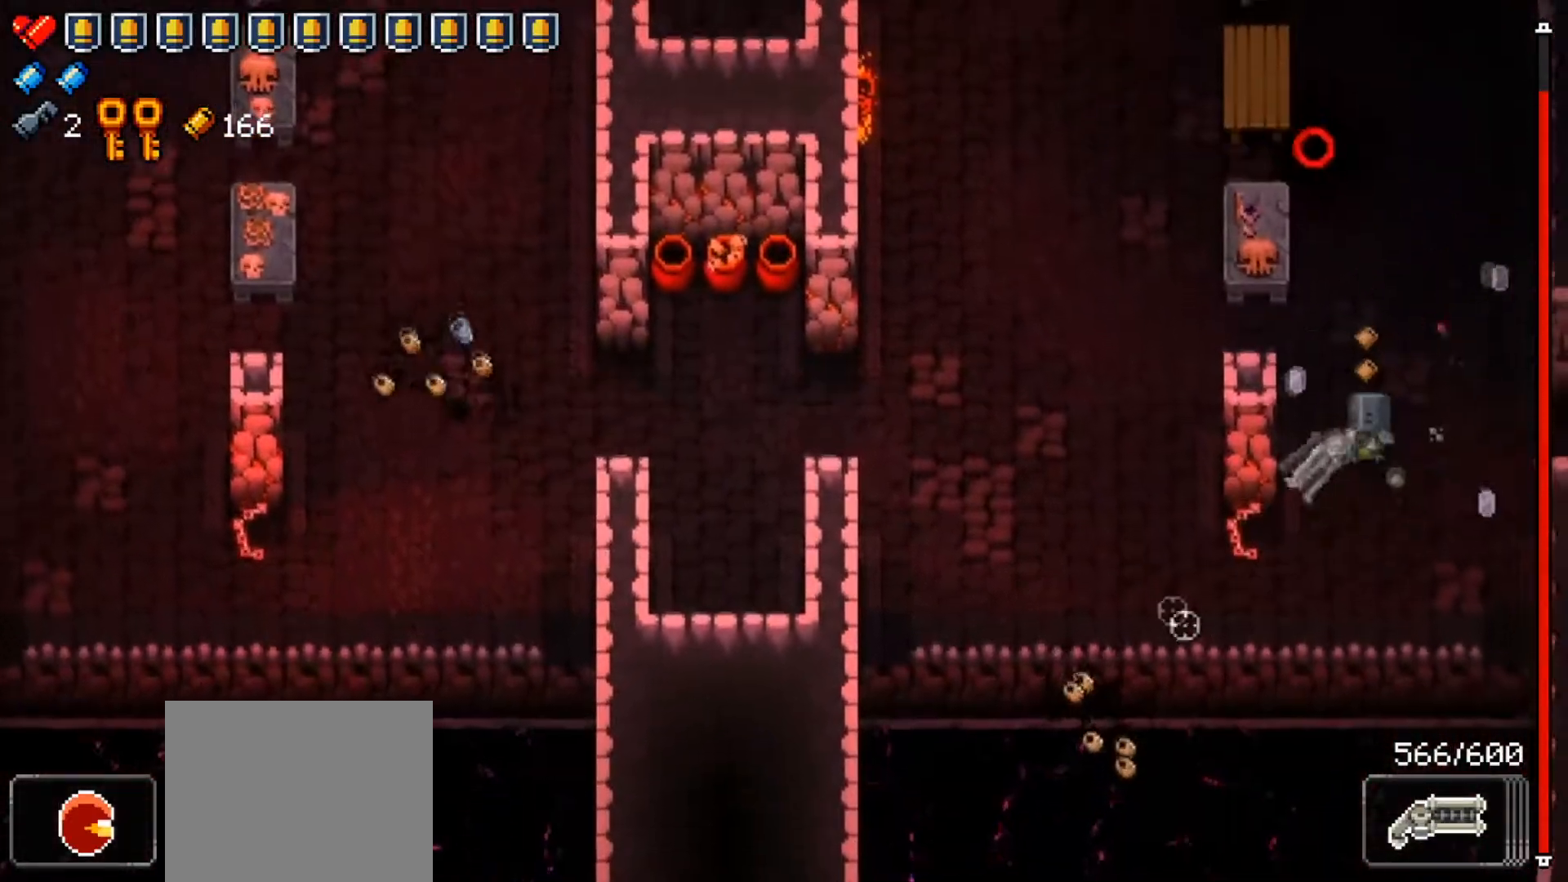
{"buttons": [], "left_stick": "down-left", "right_stick": "left", "events": [[33, "right_stick", "left"], [150, "left_stick", "down-left"], [283, "right_stick", "center"], [467, "right_stick", "left"]]}
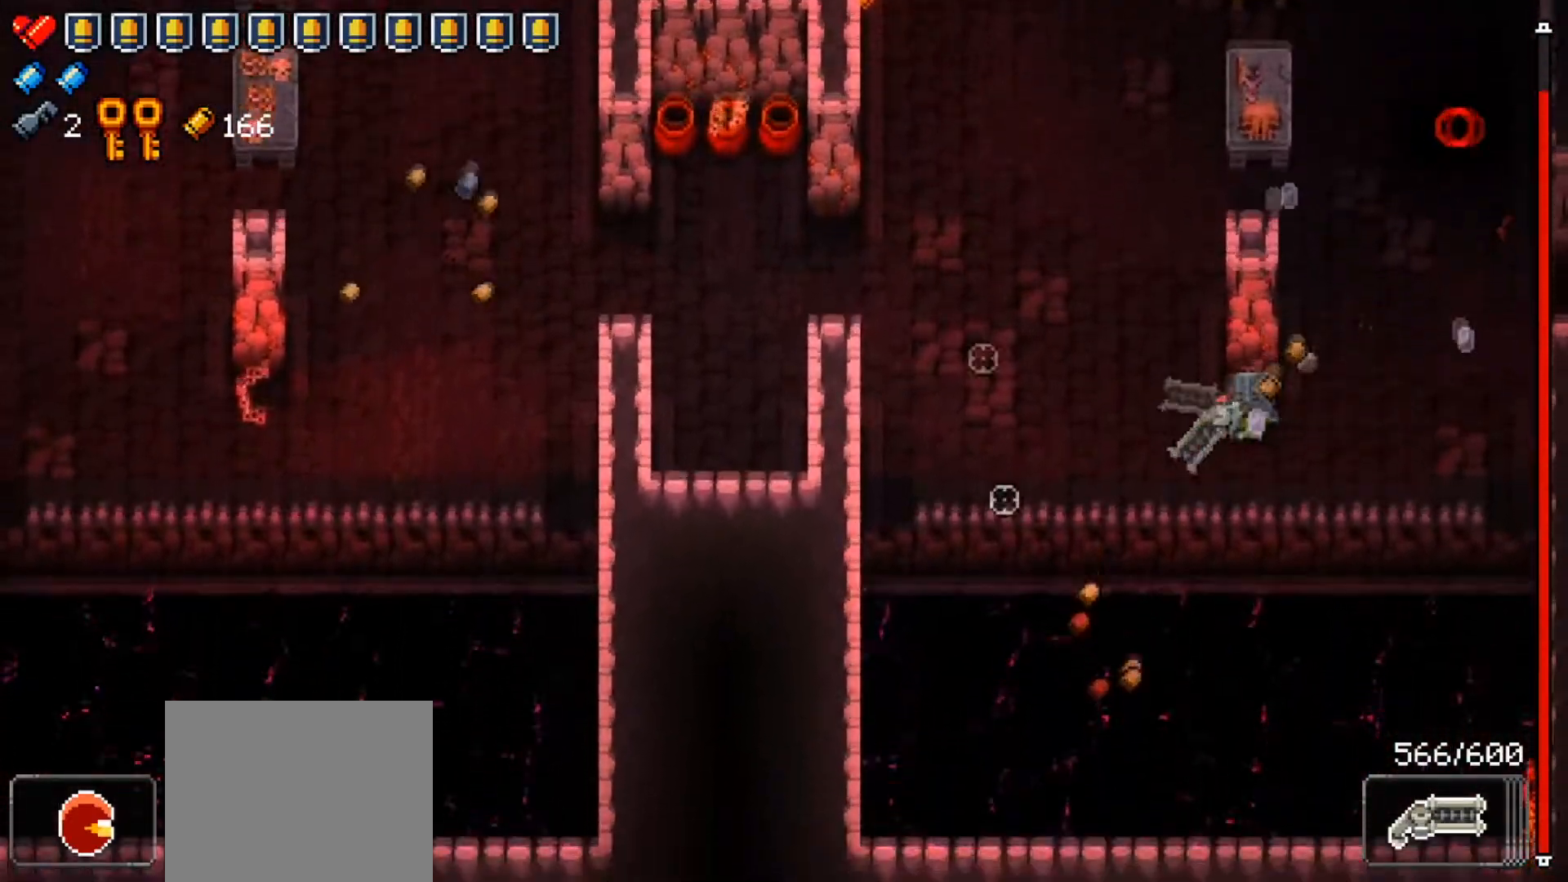
{"buttons": [], "left_stick": "left", "right_stick": "up-left", "events": [[84, "left_stick", "up-left"], [334, "right_stick", "center"], [401, "left_stick", "left"], [484, "right_stick", "up-left"]]}
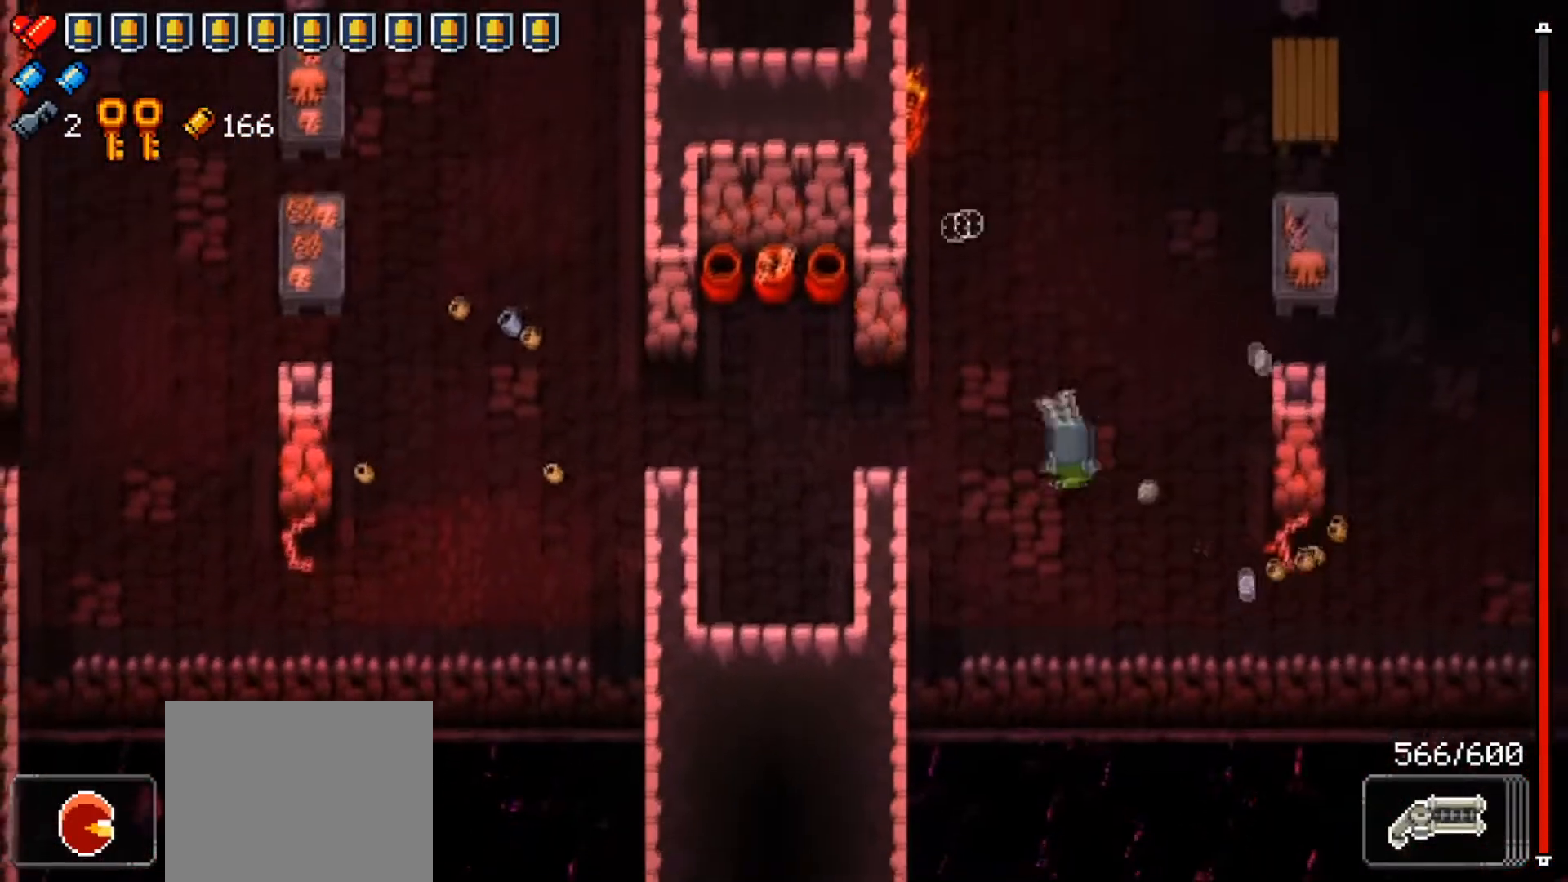
{"buttons": [], "left_stick": "up-left", "right_stick": "center", "events": [[83, "left_stick", "up-left"], [100, "right_stick", "up"], [300, "left_stick", "down-left"], [400, "right_stick", "center"], [467, "left_stick", "up-left"]]}
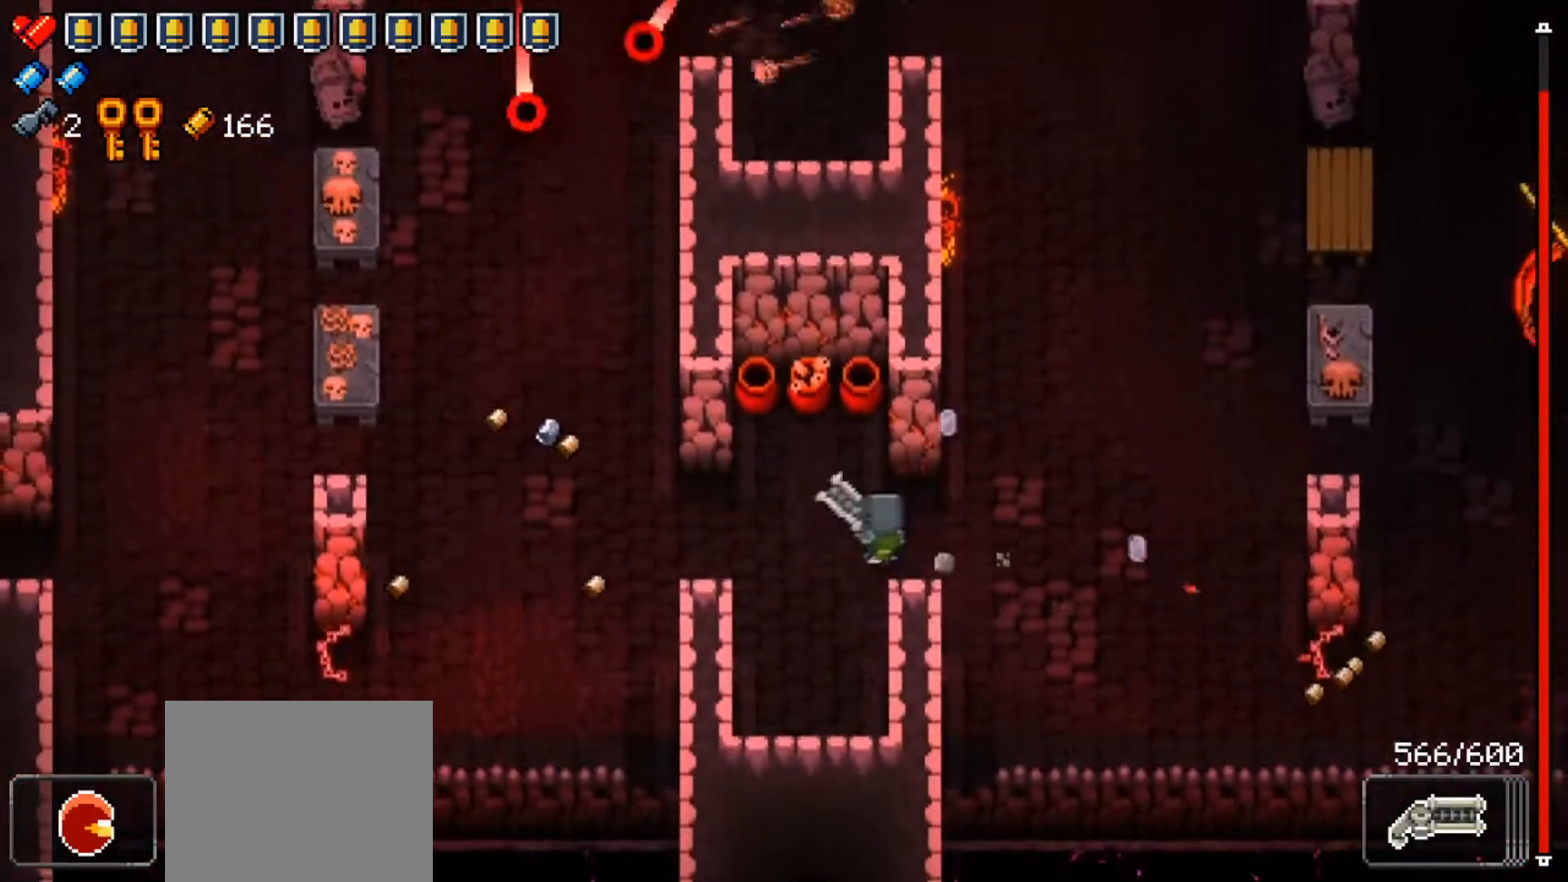
{"buttons": [], "left_stick": "up-left", "right_stick": "up", "events": [[84, "right_stick", "up-left"], [117, "left_stick", "left"], [184, "R1", "down"], [301, "R1", "up"], [351, "left_stick", "down"], [367, "right_stick", "up"], [451, "left_stick", "right"], [501, "left_stick", "up-left"]]}